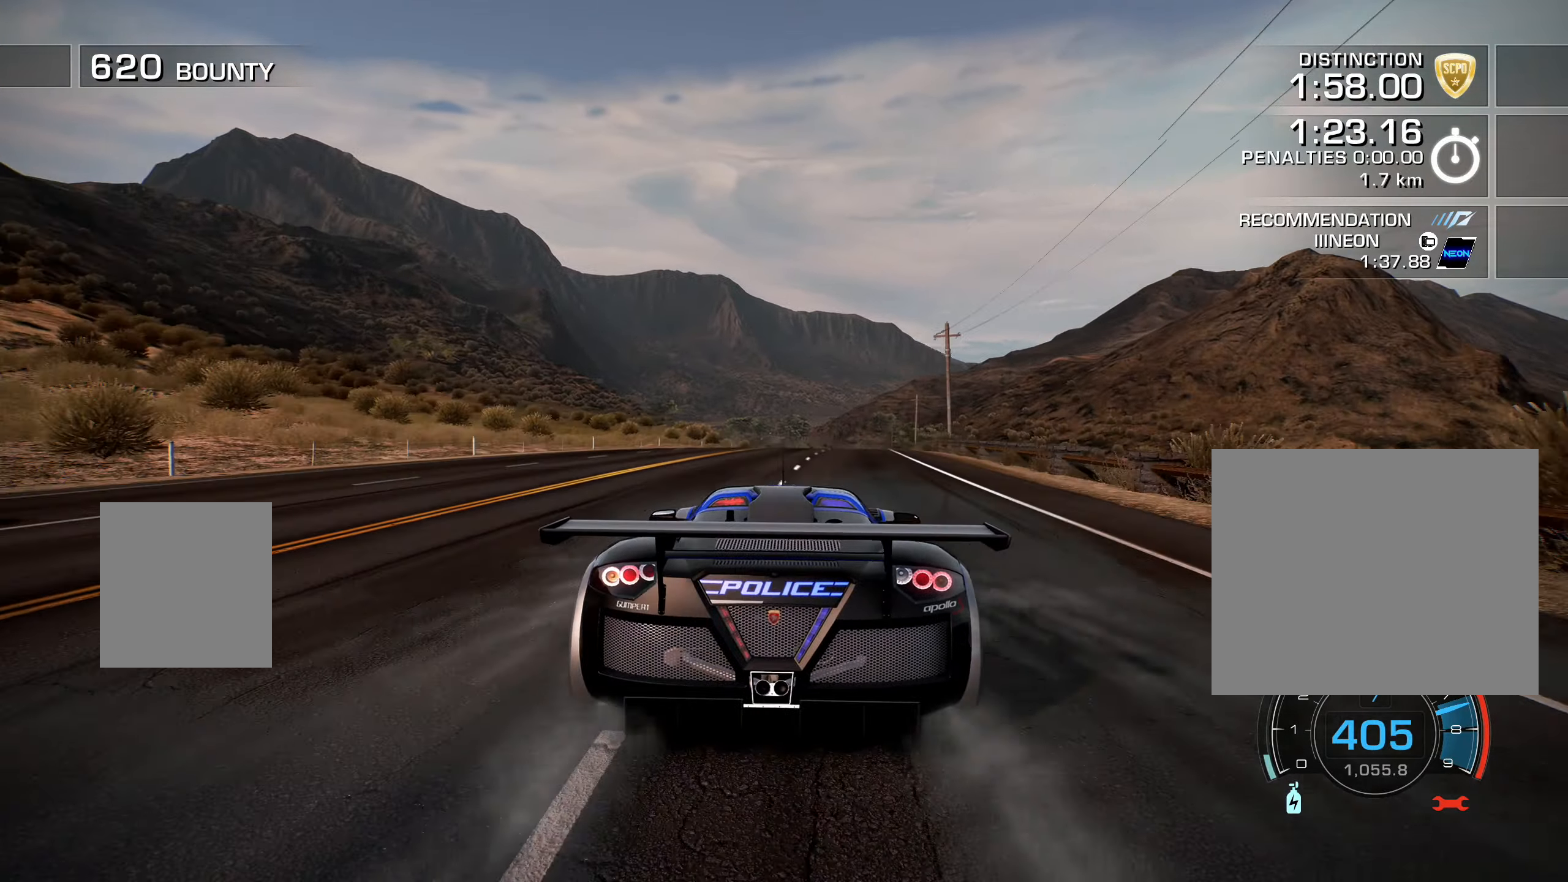
Gameplay with a controller (PlayStation layout); each line is a JSON object with the inputs held at the frame after it. "events" lists button and stick changes between this image and that frame as [ms after this image, input, new state], when the widget could be followed in between. Not read: L1 R1 left_stick.
{"buttons": ["R2"], "right_stick": "center", "events": [[67, "DPAD_RIGHT", "down"], [183, "DPAD_RIGHT", "up"], [350, "DPAD_RIGHT", "down"], [467, "DPAD_RIGHT", "up"]]}
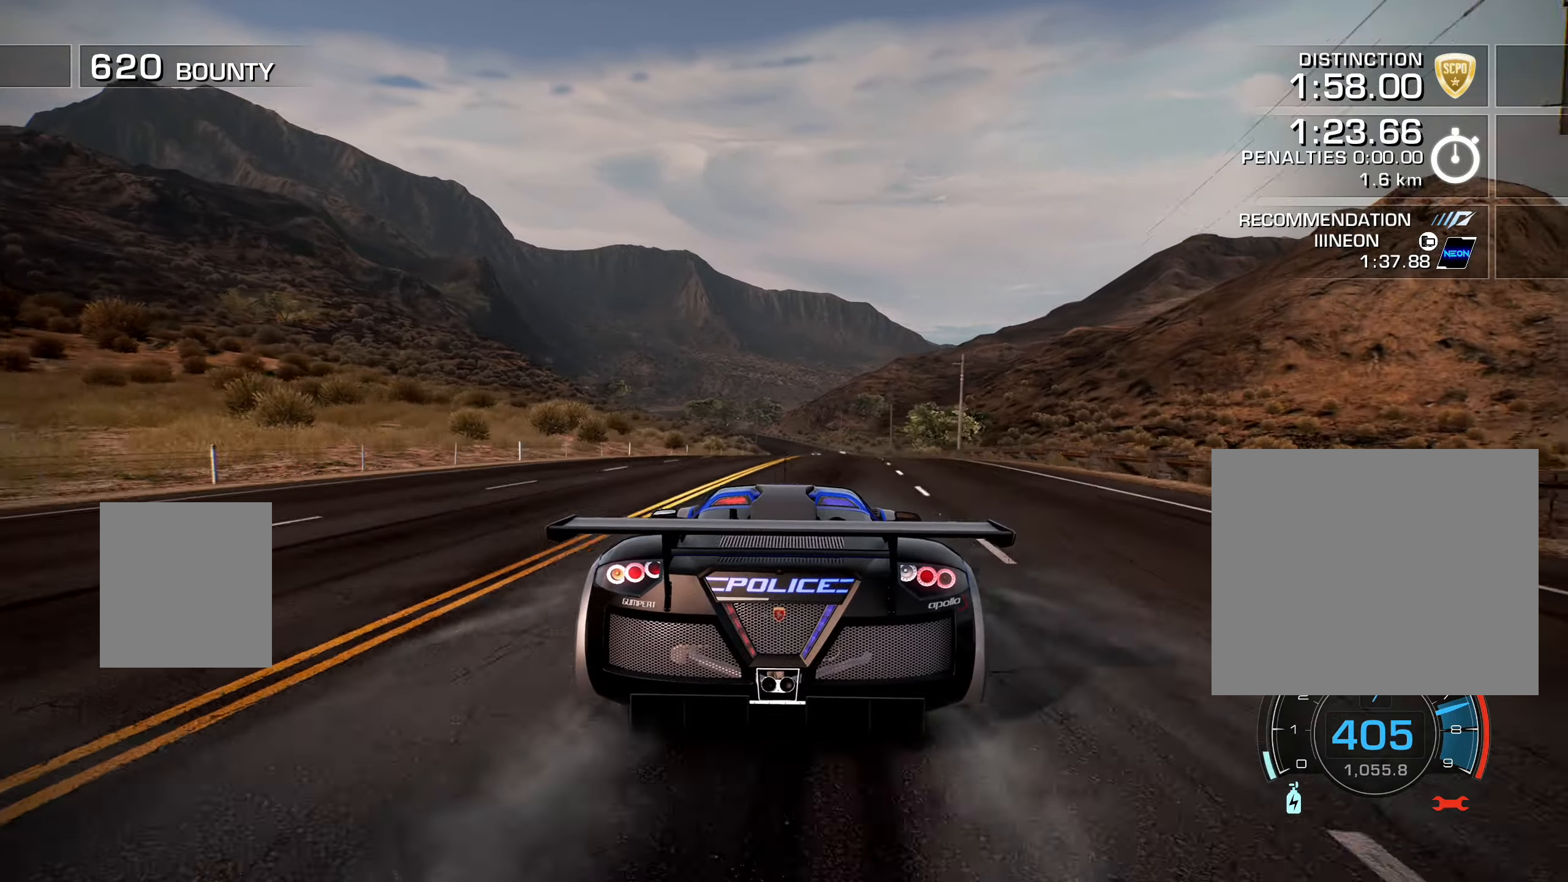
{"buttons": ["R2"], "right_stick": "center", "events": [[217, "DPAD_RIGHT", "down"], [317, "DPAD_RIGHT", "up"]]}
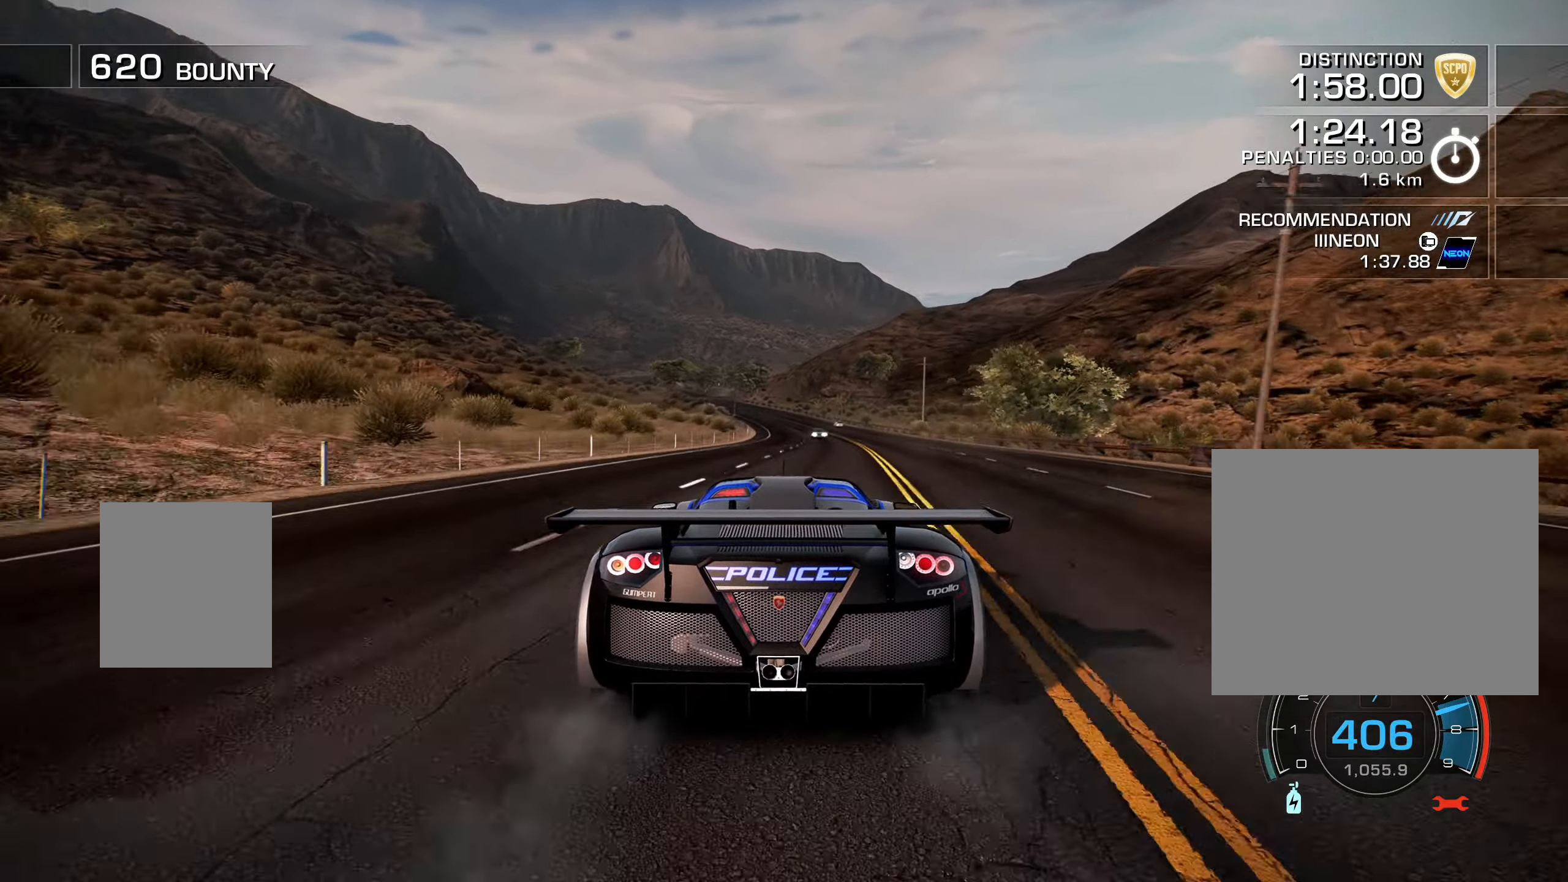
{"buttons": ["R2"], "right_stick": "center", "events": []}
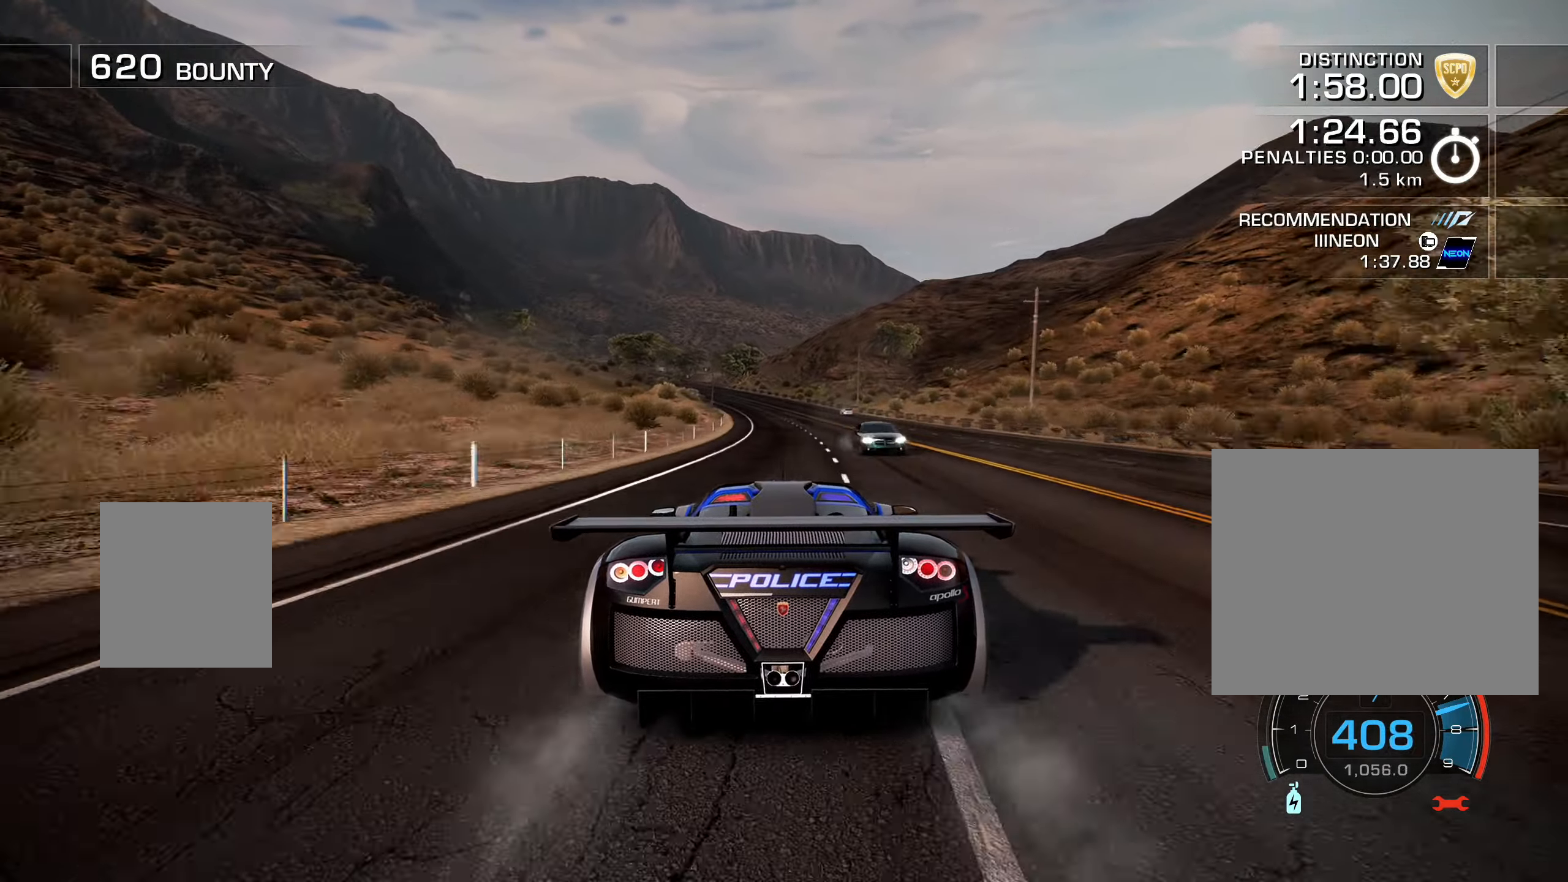
{"buttons": ["R2"], "right_stick": "center", "events": [[267, "DPAD_LEFT", "down"], [467, "DPAD_LEFT", "up"]]}
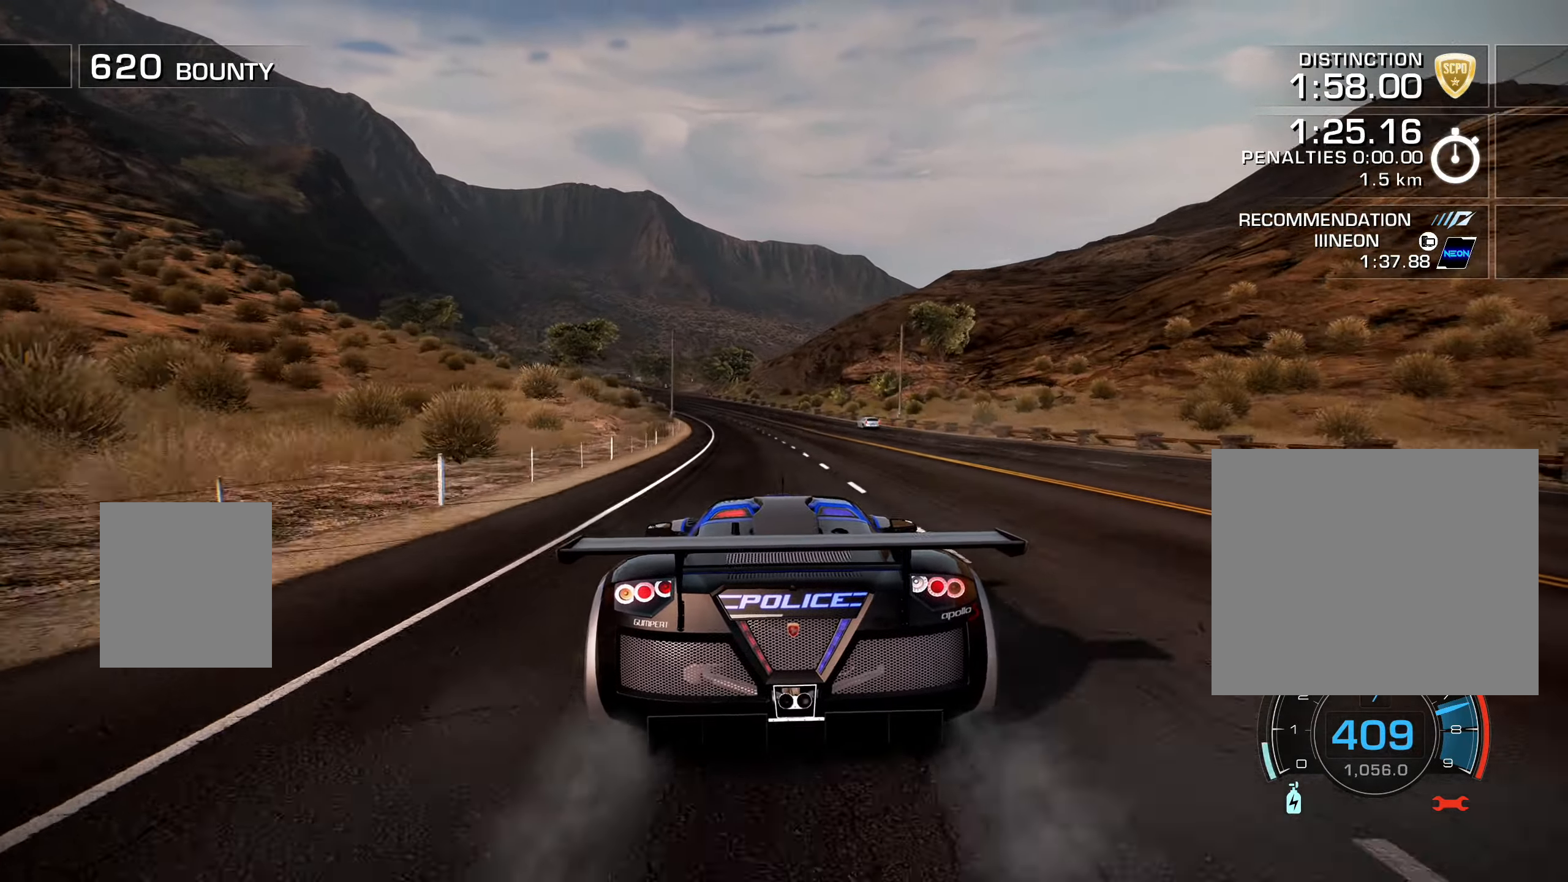
{"buttons": ["R2", "DPAD_LEFT"], "right_stick": "center", "events": [[33, "DPAD_LEFT", "down"], [167, "DPAD_LEFT", "up"], [250, "DPAD_LEFT", "down"], [350, "DPAD_LEFT", "up"], [450, "DPAD_LEFT", "down"]]}
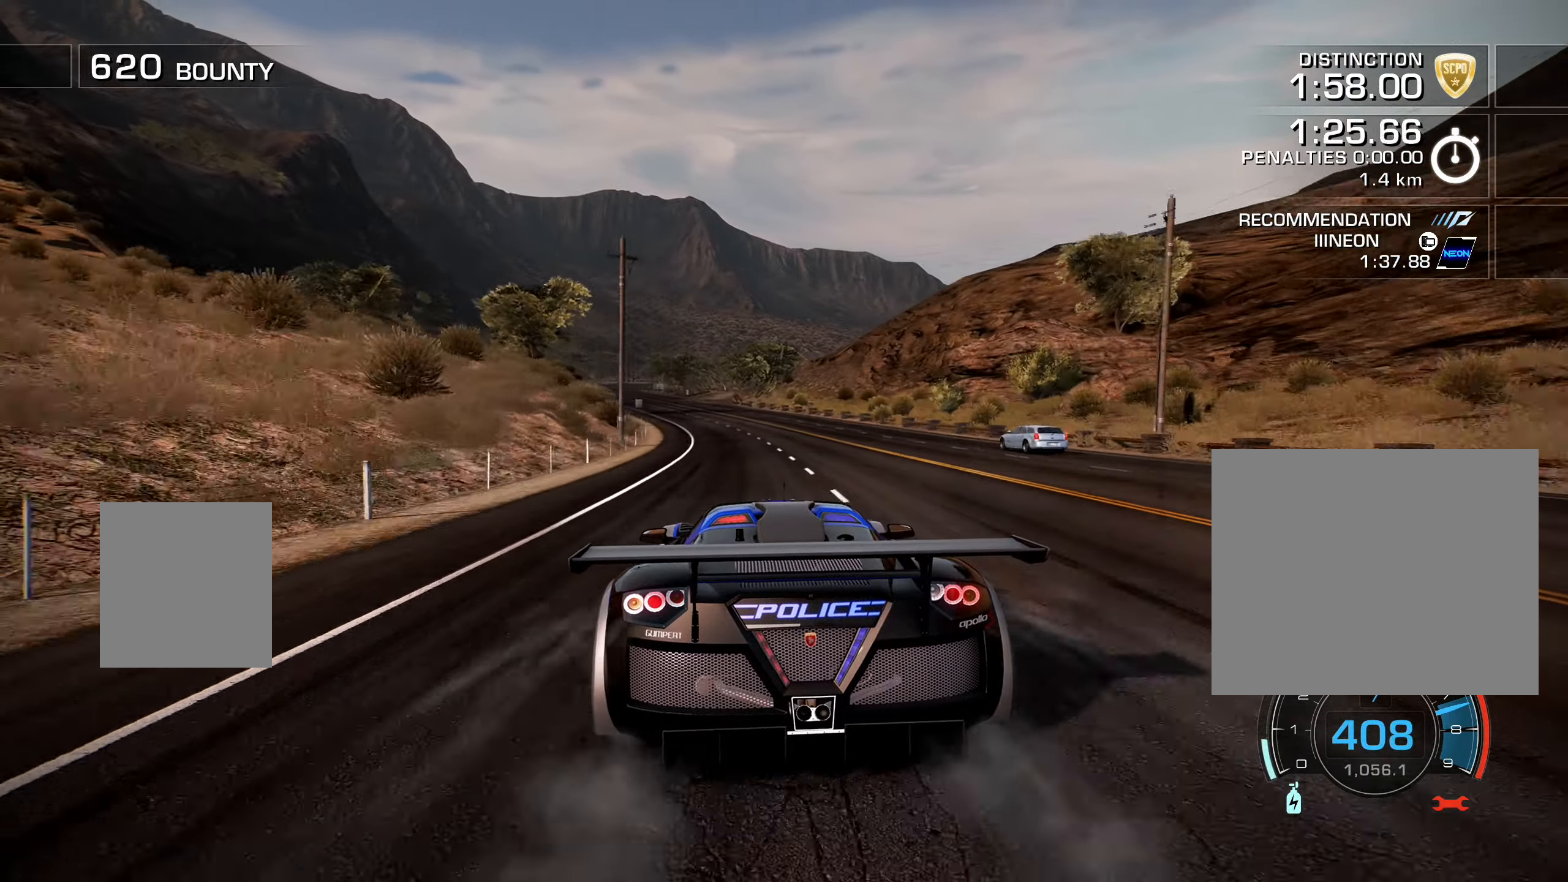
{"buttons": ["R2", "DPAD_LEFT"], "right_stick": "center", "events": [[17, "DPAD_LEFT", "up"], [267, "DPAD_LEFT", "down"], [383, "DPAD_LEFT", "up"], [467, "DPAD_LEFT", "down"]]}
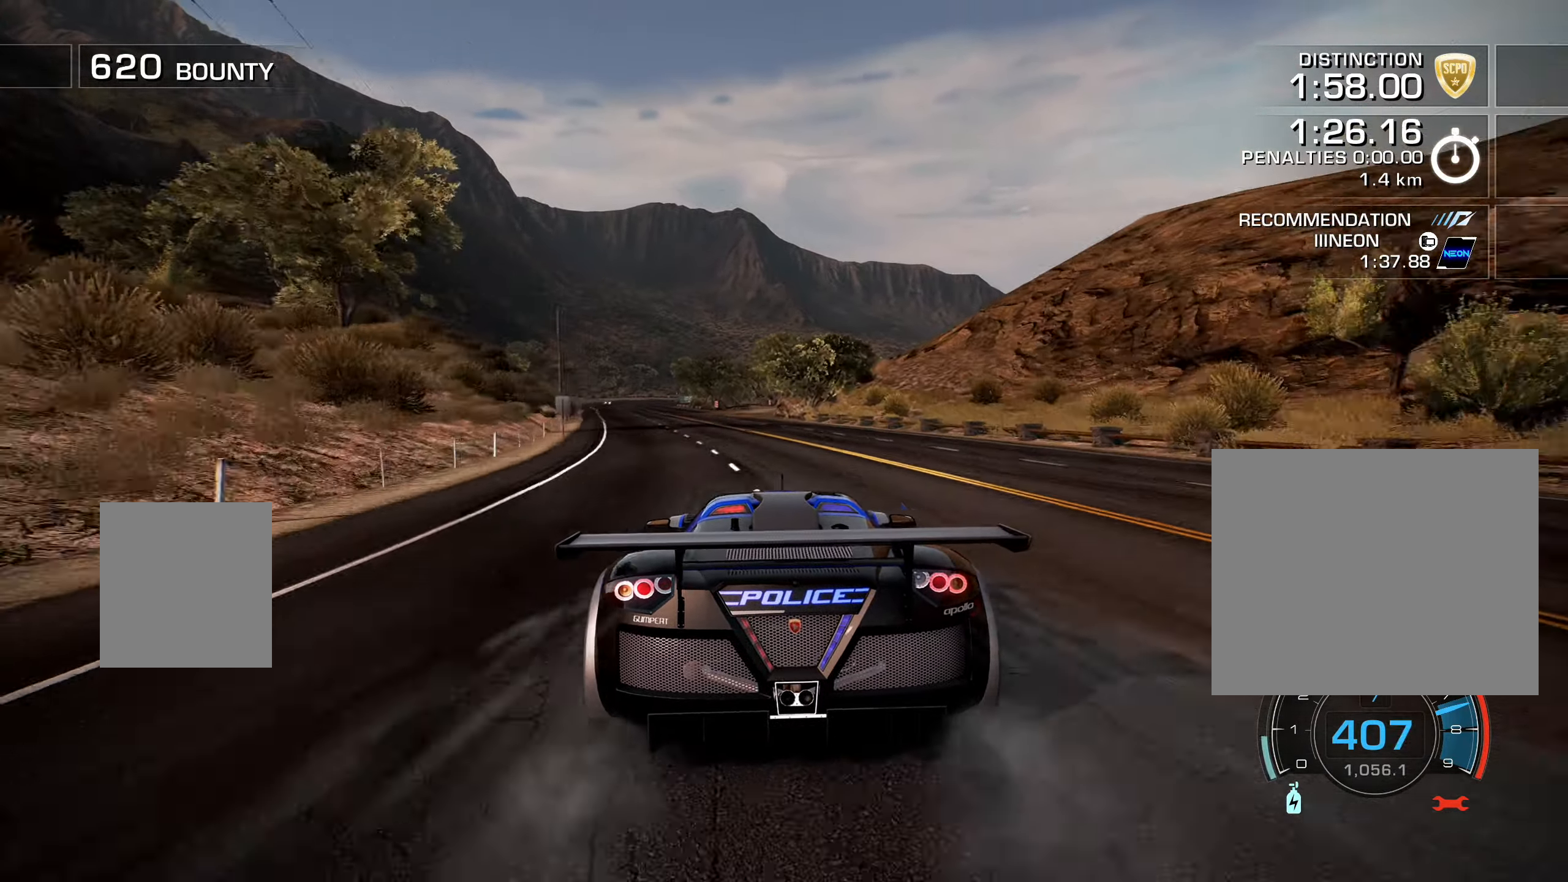
{"buttons": ["R2", "DPAD_RIGHT"], "right_stick": "center", "events": [[67, "DPAD_LEFT", "up"], [183, "DPAD_LEFT", "down"], [267, "DPAD_LEFT", "up"], [500, "DPAD_RIGHT", "down"]]}
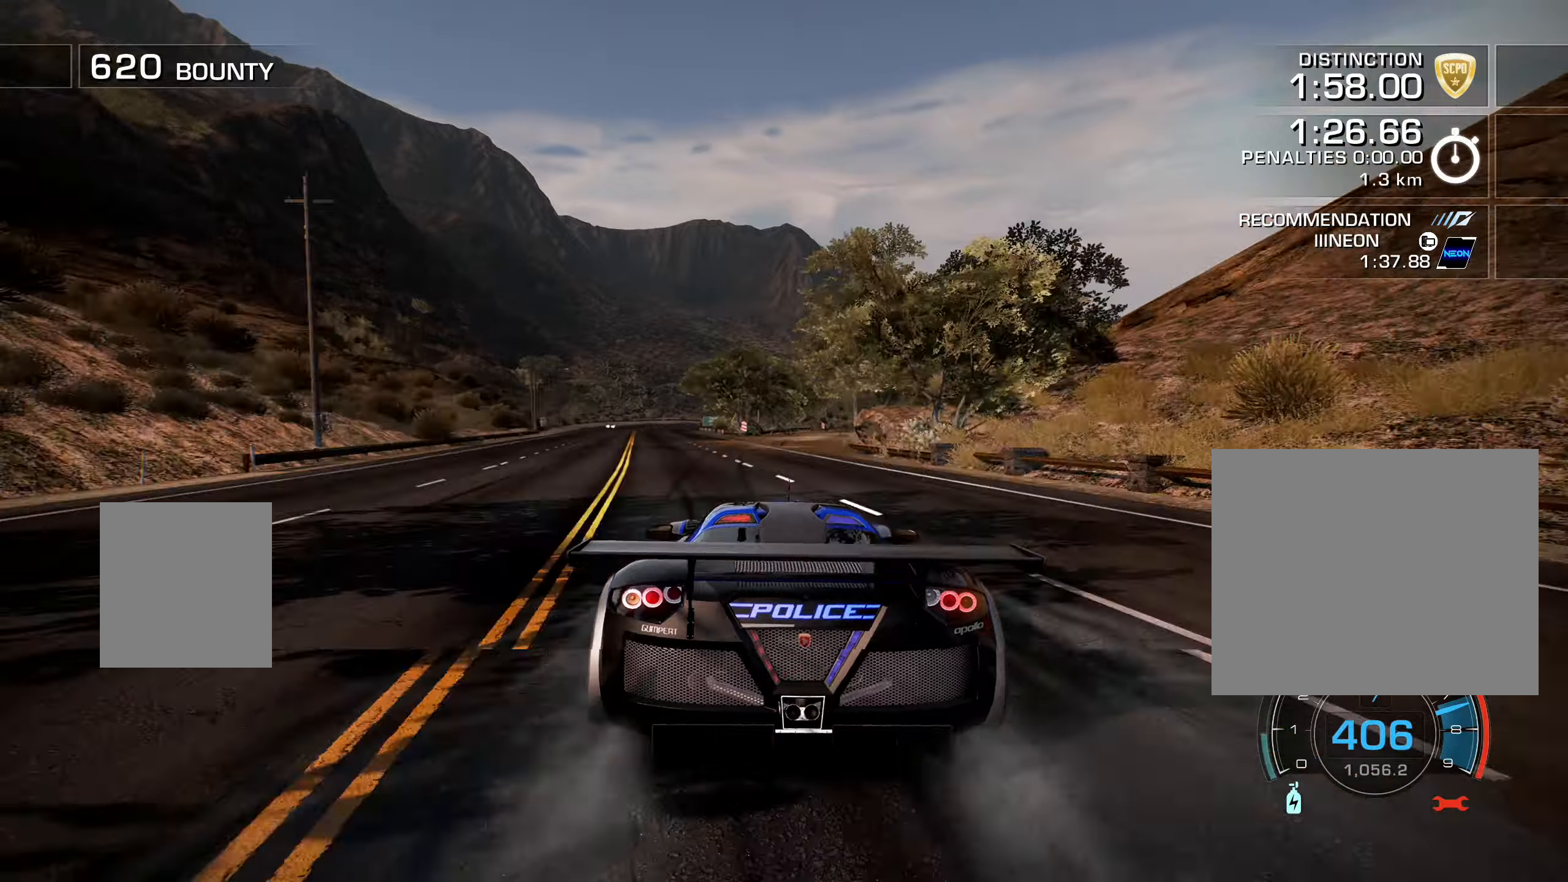
{"buttons": ["R2", "DPAD_RIGHT"], "right_stick": "center", "events": [[84, "L2", "down"], [184, "L2", "up"], [400, "DPAD_RIGHT", "up"], [484, "DPAD_RIGHT", "down"]]}
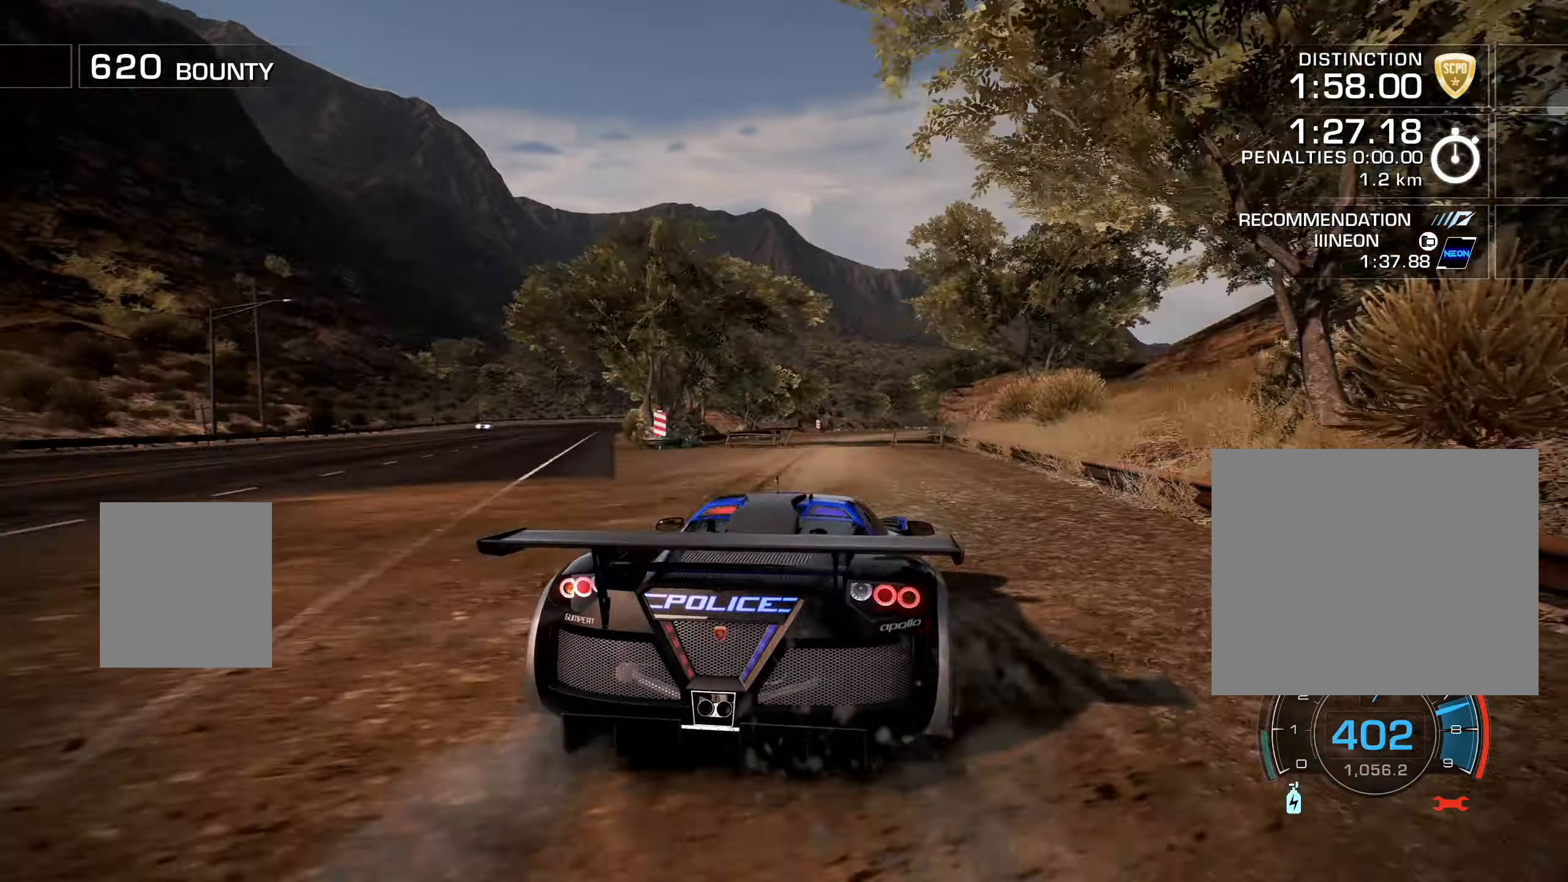
{"buttons": ["R2"], "right_stick": "center", "events": [[84, "DPAD_RIGHT", "up"], [317, "DPAD_RIGHT", "down"], [417, "DPAD_RIGHT", "up"]]}
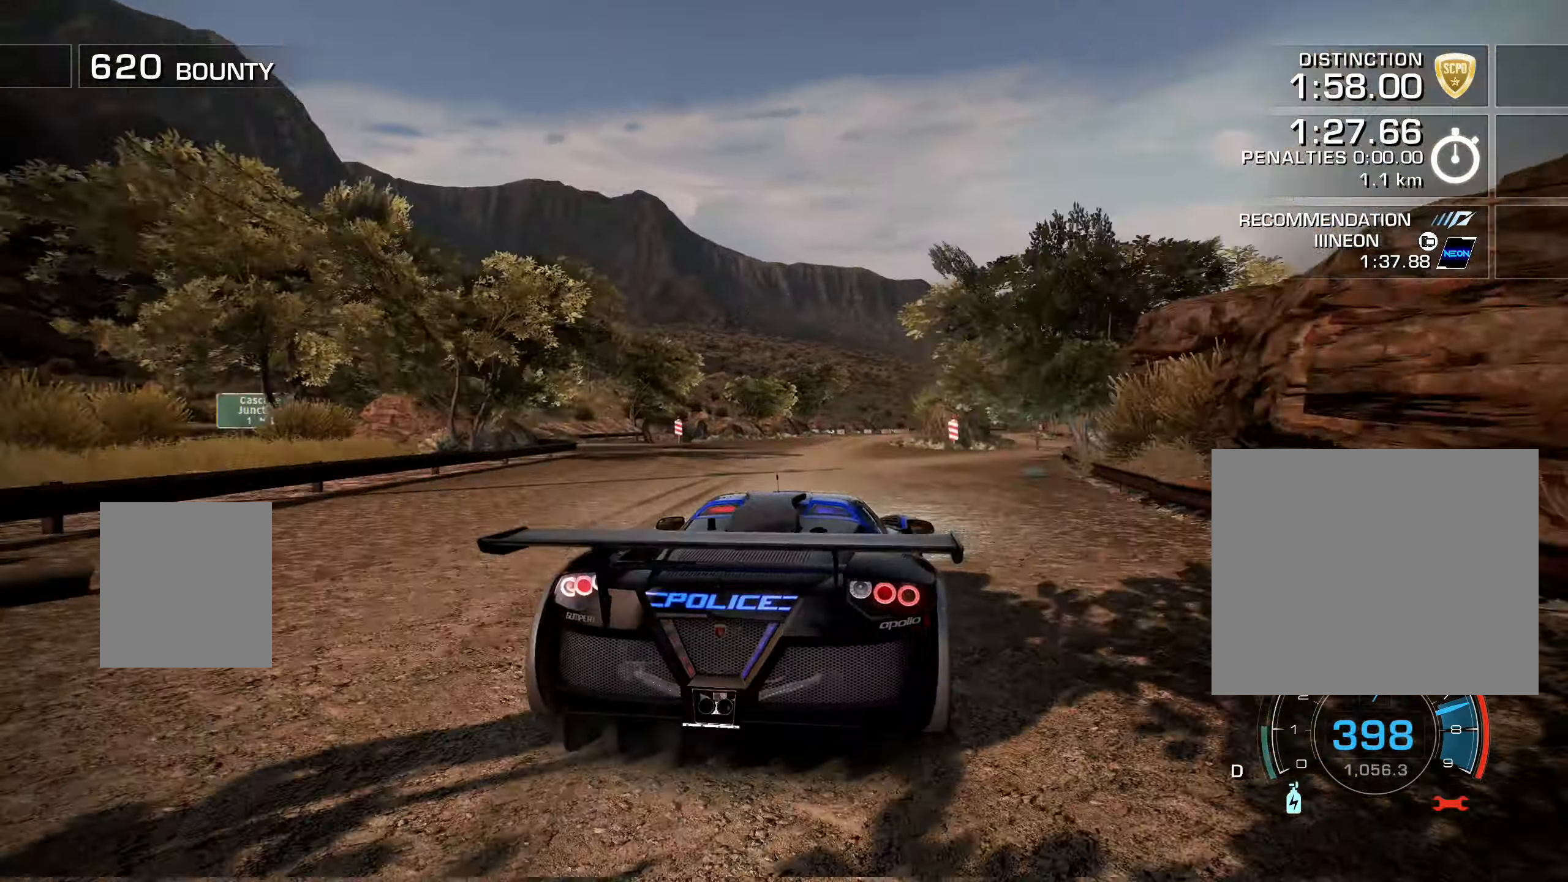
{"buttons": ["R2"], "right_stick": "center", "events": [[134, "DPAD_RIGHT", "down"], [167, "DPAD_RIGHT", "up"], [317, "DPAD_RIGHT", "down"], [417, "DPAD_RIGHT", "up"]]}
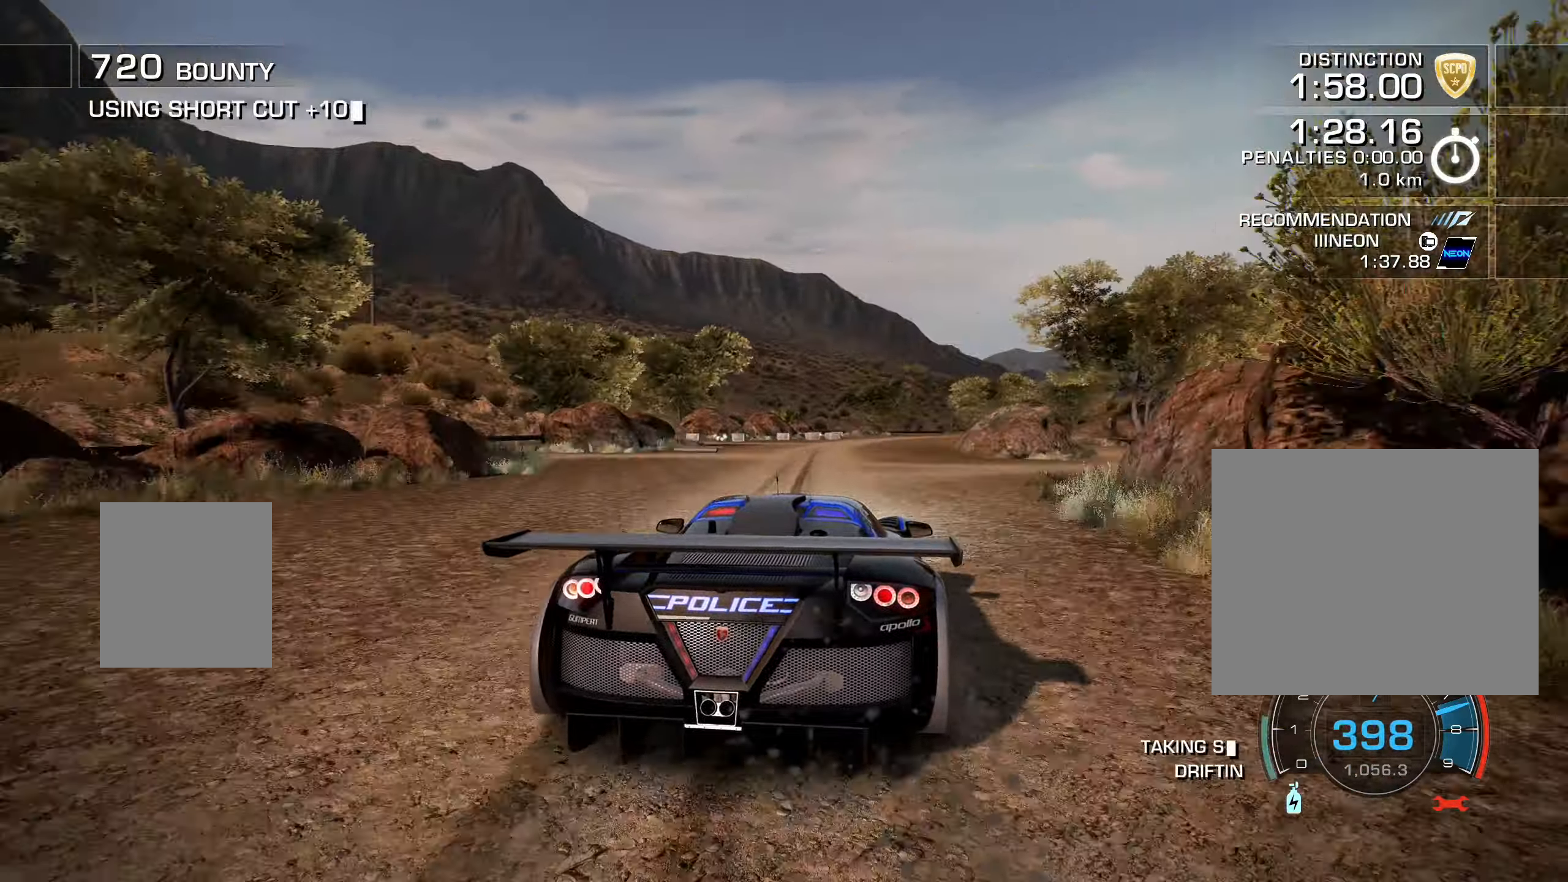
{"buttons": ["R2"], "right_stick": "center", "events": [[434, "DPAD_RIGHT", "down"], [500, "DPAD_RIGHT", "up"]]}
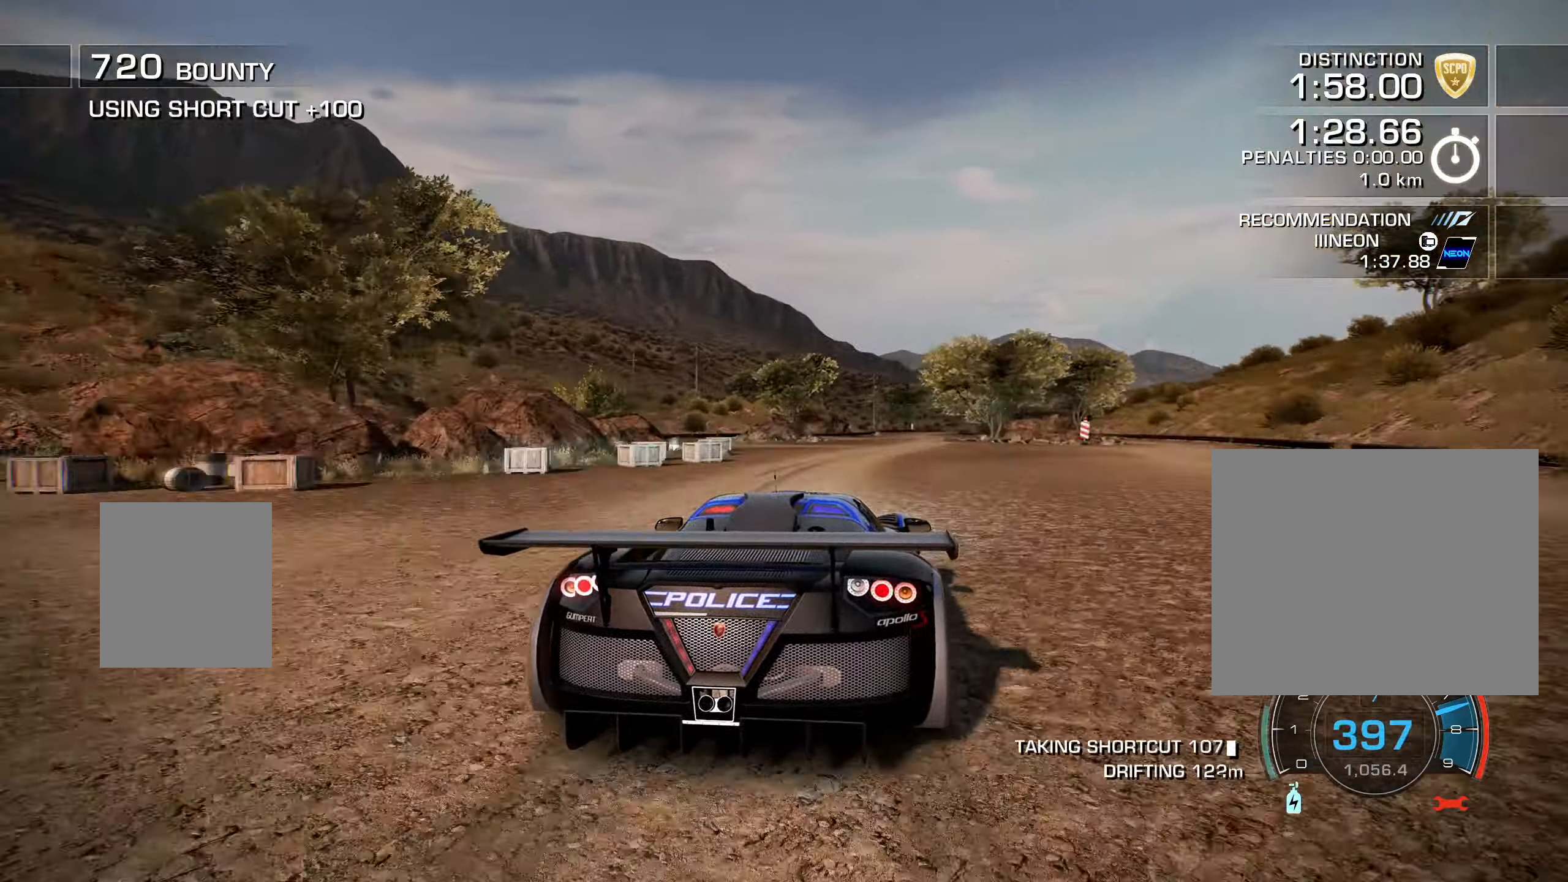
{"buttons": ["R2"], "right_stick": "center", "events": []}
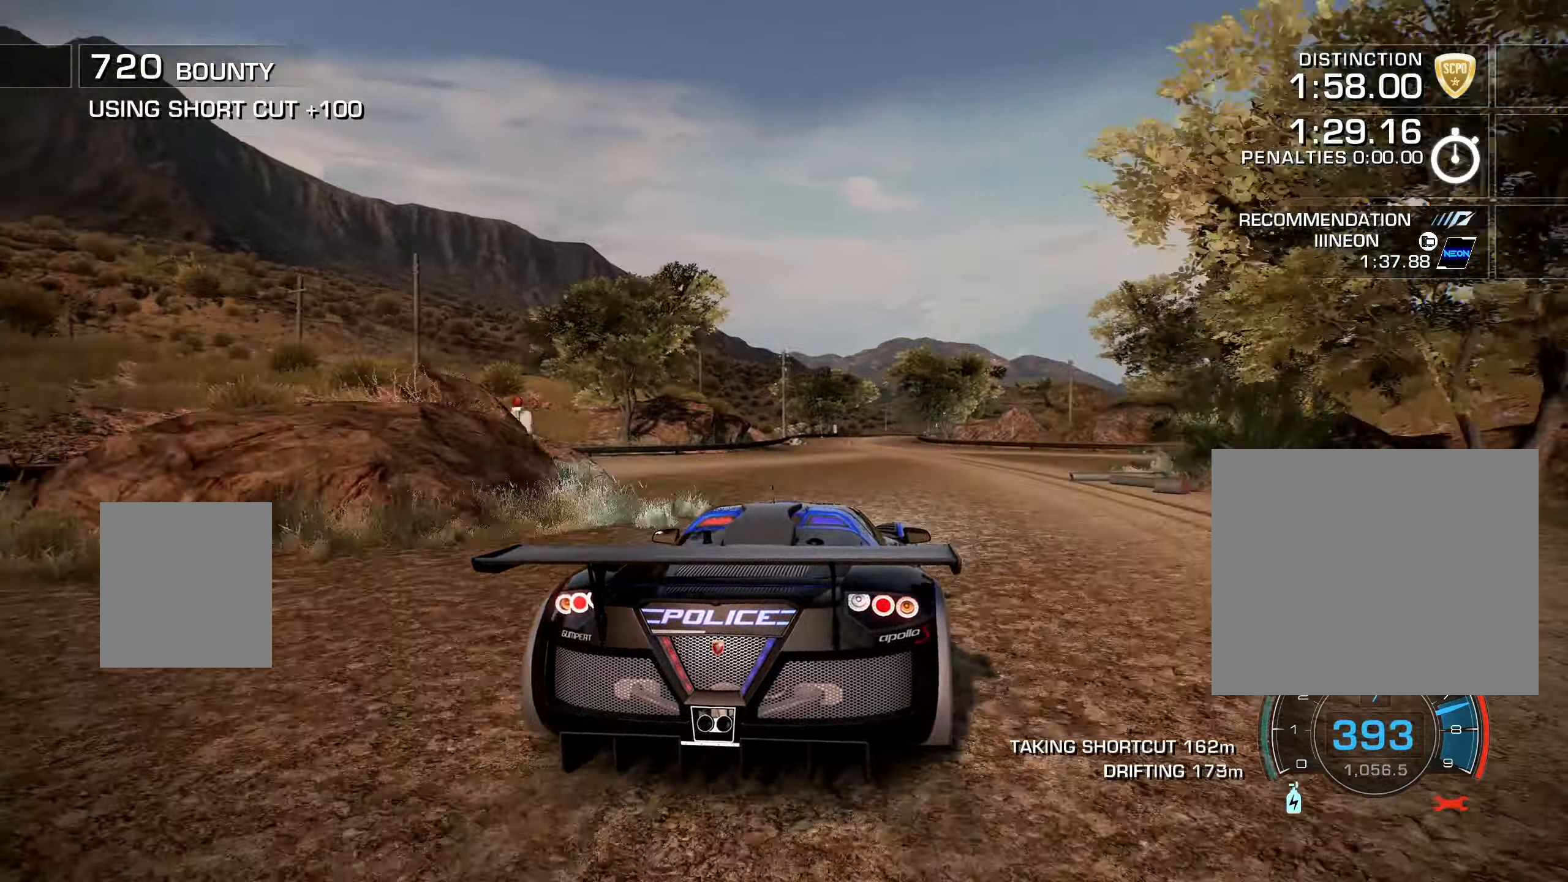
{"buttons": ["R2"], "right_stick": "center", "events": [[100, "DPAD_RIGHT", "down"], [150, "DPAD_RIGHT", "up"]]}
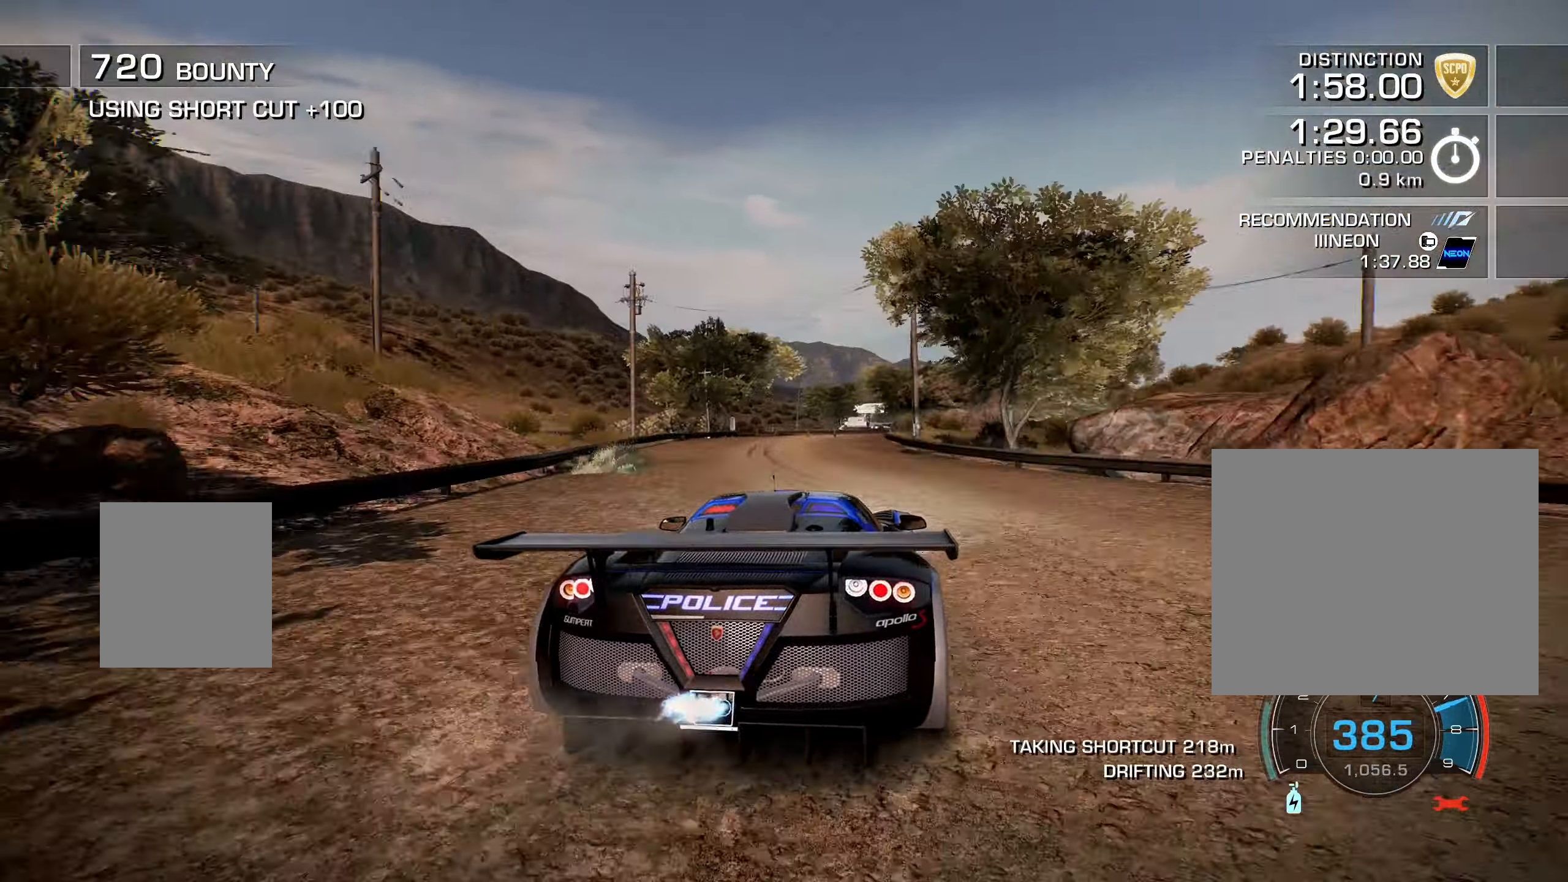
{"buttons": ["R2", "DPAD_LEFT"], "right_stick": "center", "events": [[234, "DPAD_RIGHT", "down"], [334, "DPAD_RIGHT", "up"], [500, "DPAD_LEFT", "down"]]}
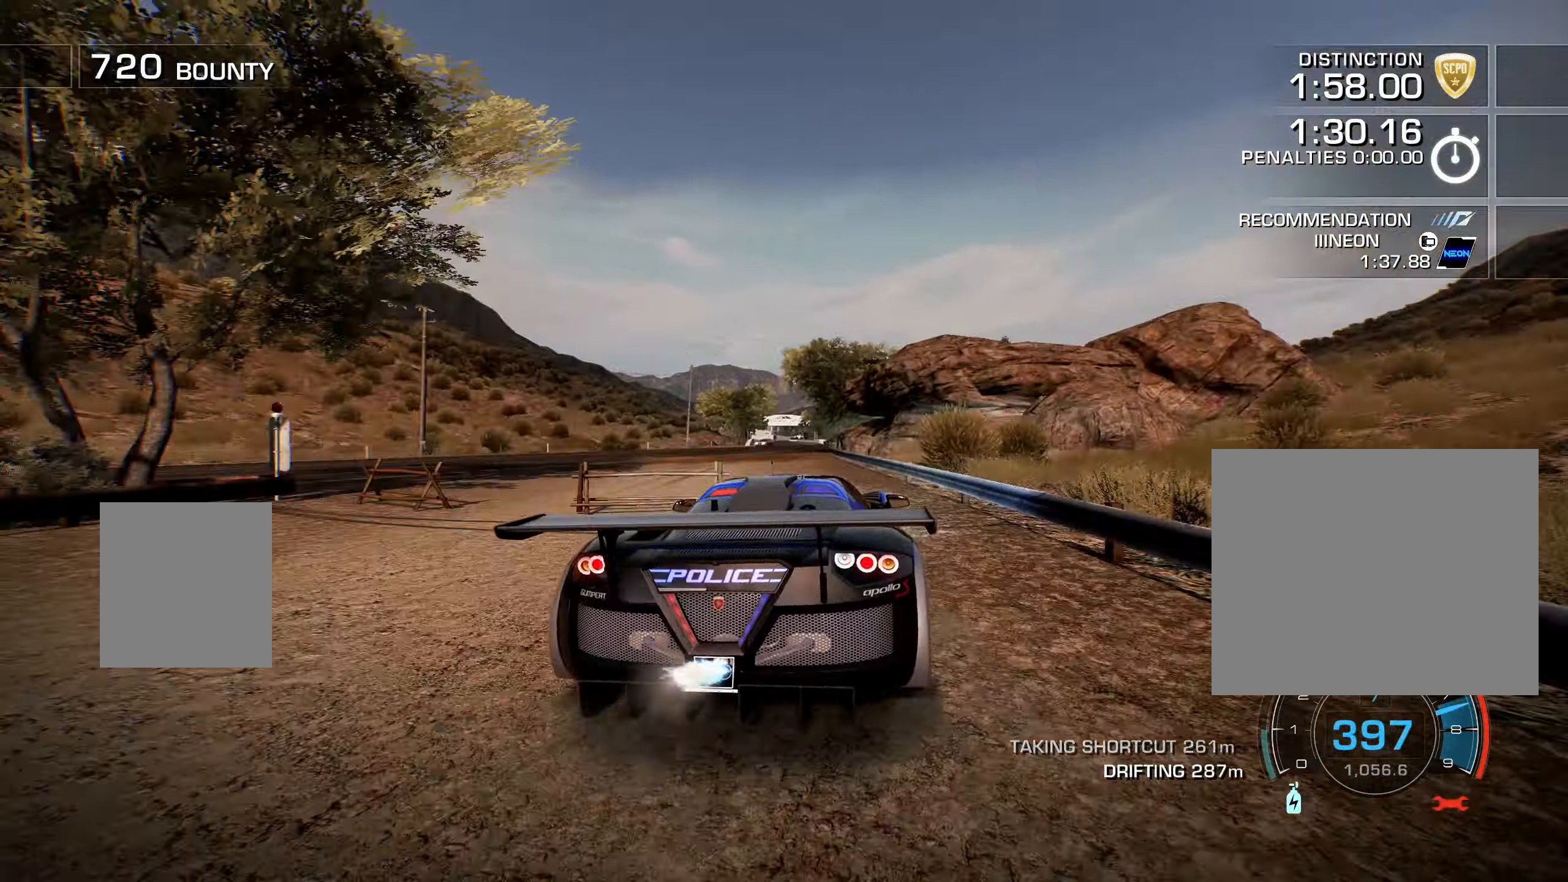
{"buttons": ["R2", "DPAD_RIGHT"], "right_stick": "center", "events": [[217, "DPAD_LEFT", "up"], [317, "DPAD_RIGHT", "down"]]}
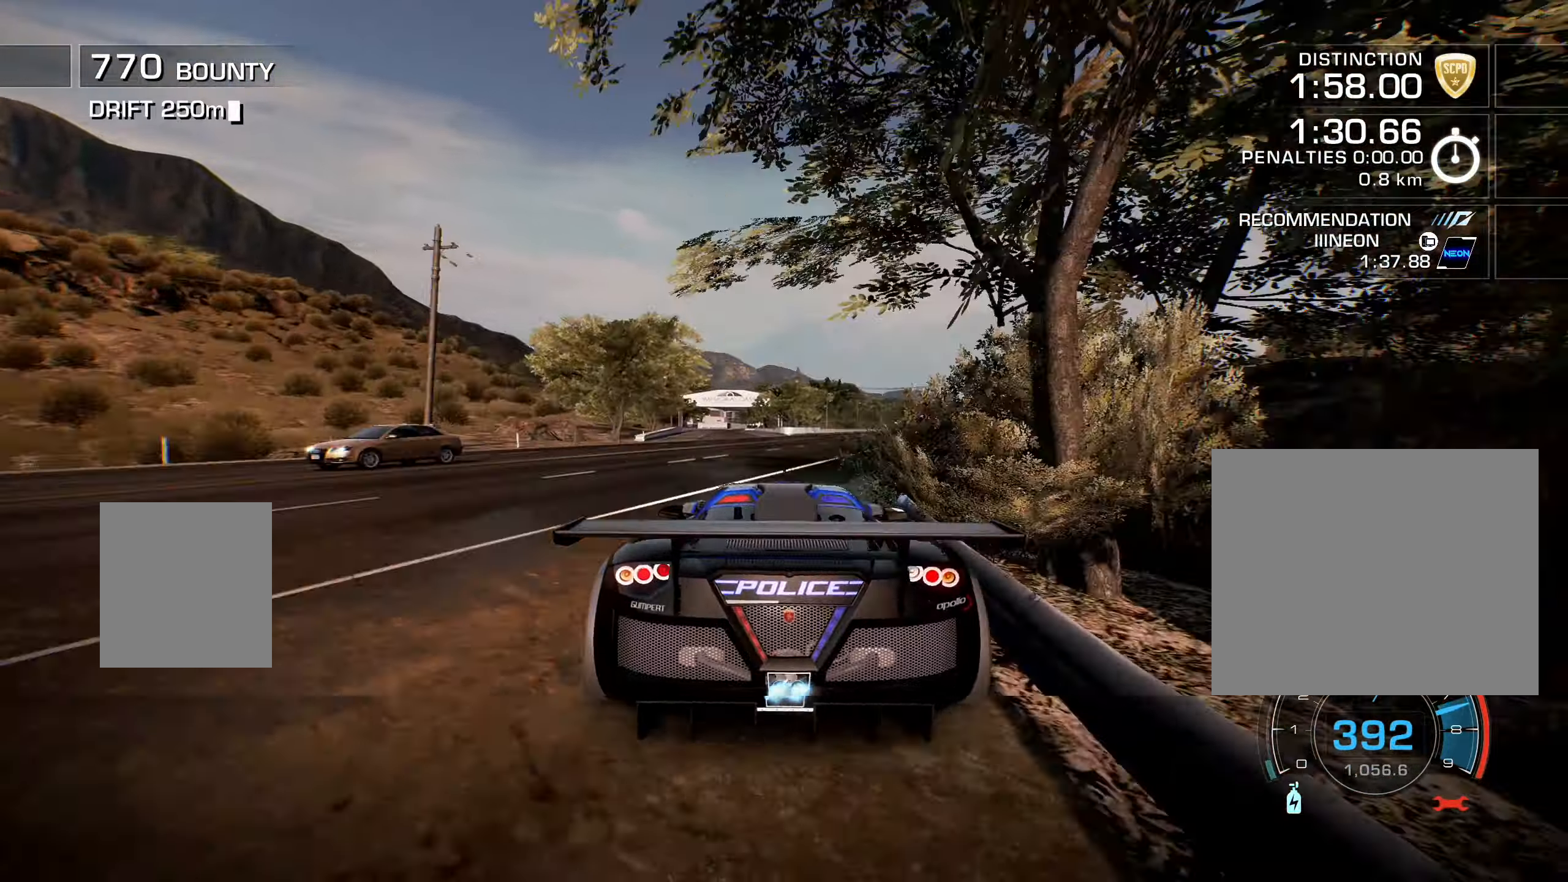
{"buttons": ["R2", "DPAD_RIGHT"], "right_stick": "center", "events": [[400, "DPAD_RIGHT", "up"], [500, "DPAD_RIGHT", "down"]]}
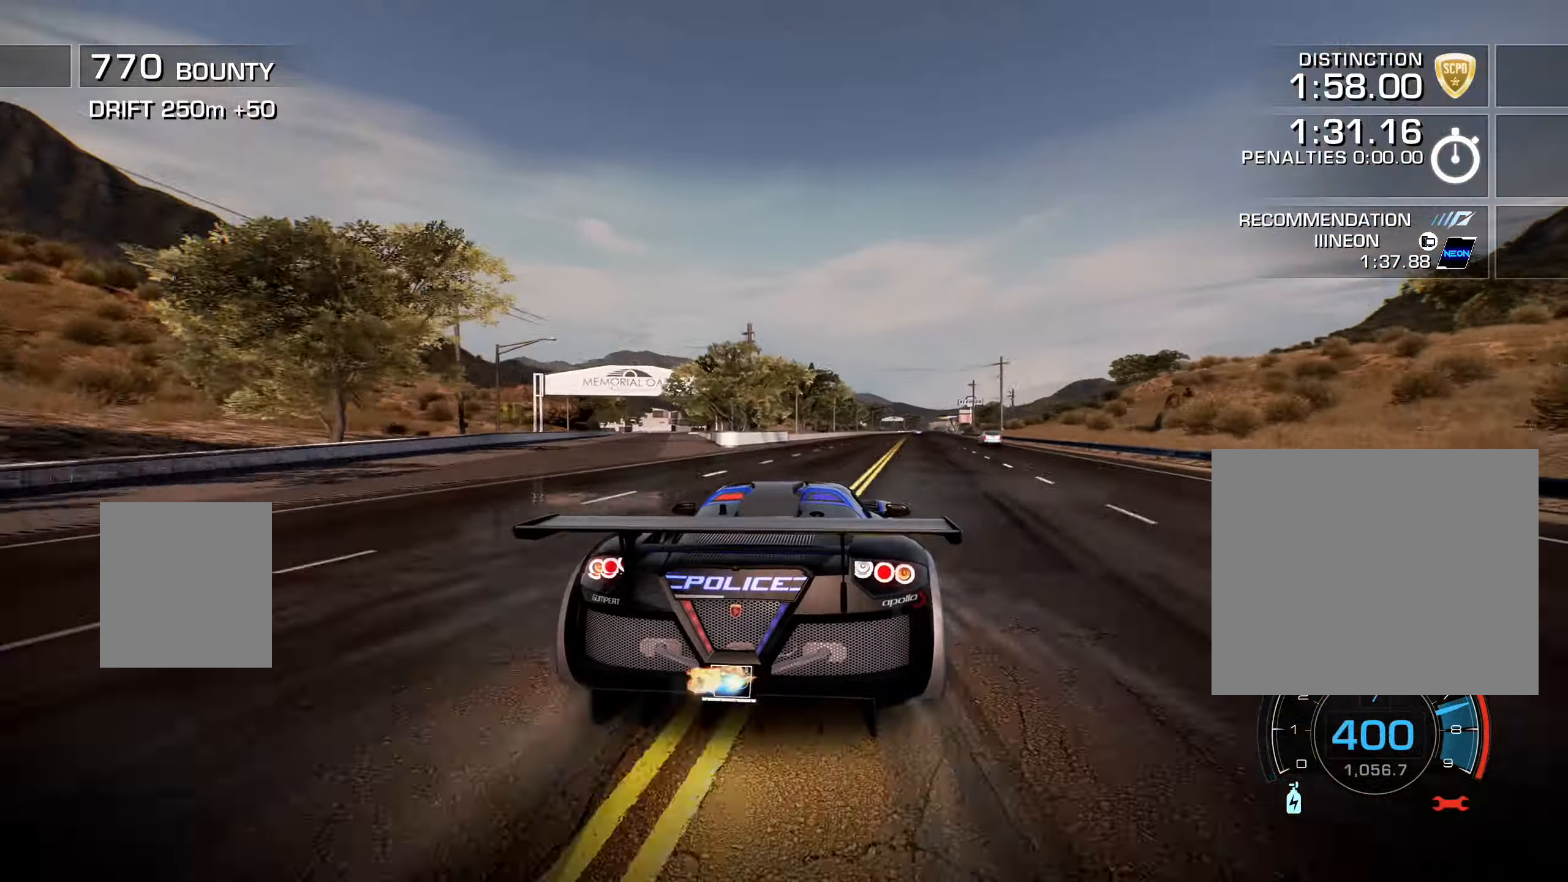
{"buttons": ["R2"], "right_stick": "center", "events": [[117, "DPAD_RIGHT", "up"]]}
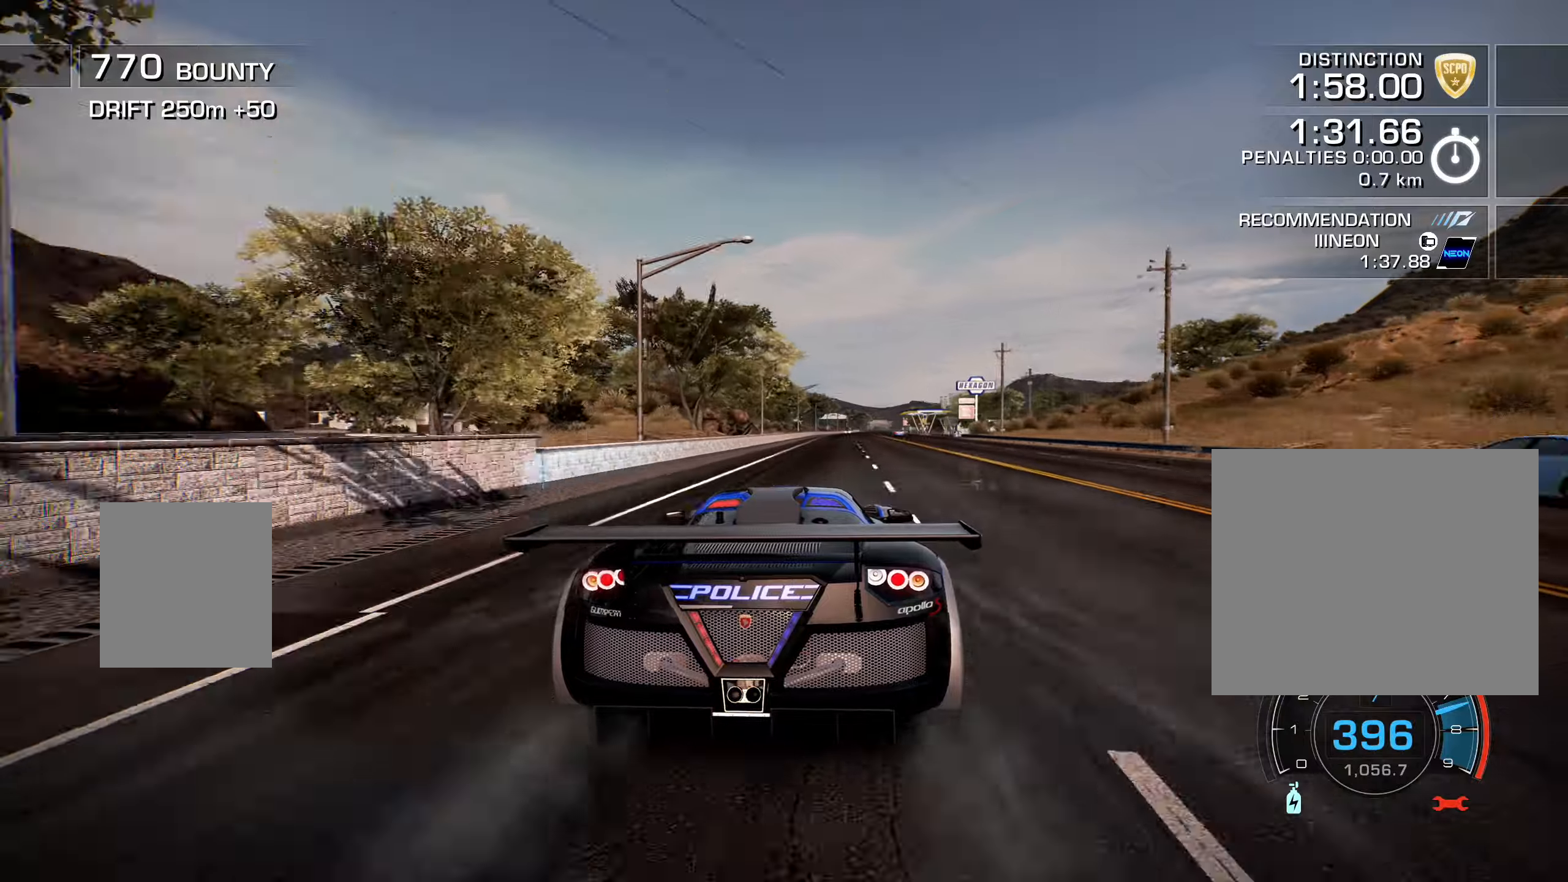
{"buttons": ["R2", "DPAD_RIGHT"], "right_stick": "center", "events": [[166, "DPAD_RIGHT", "down"], [433, "DPAD_RIGHT", "up"], [500, "DPAD_RIGHT", "down"]]}
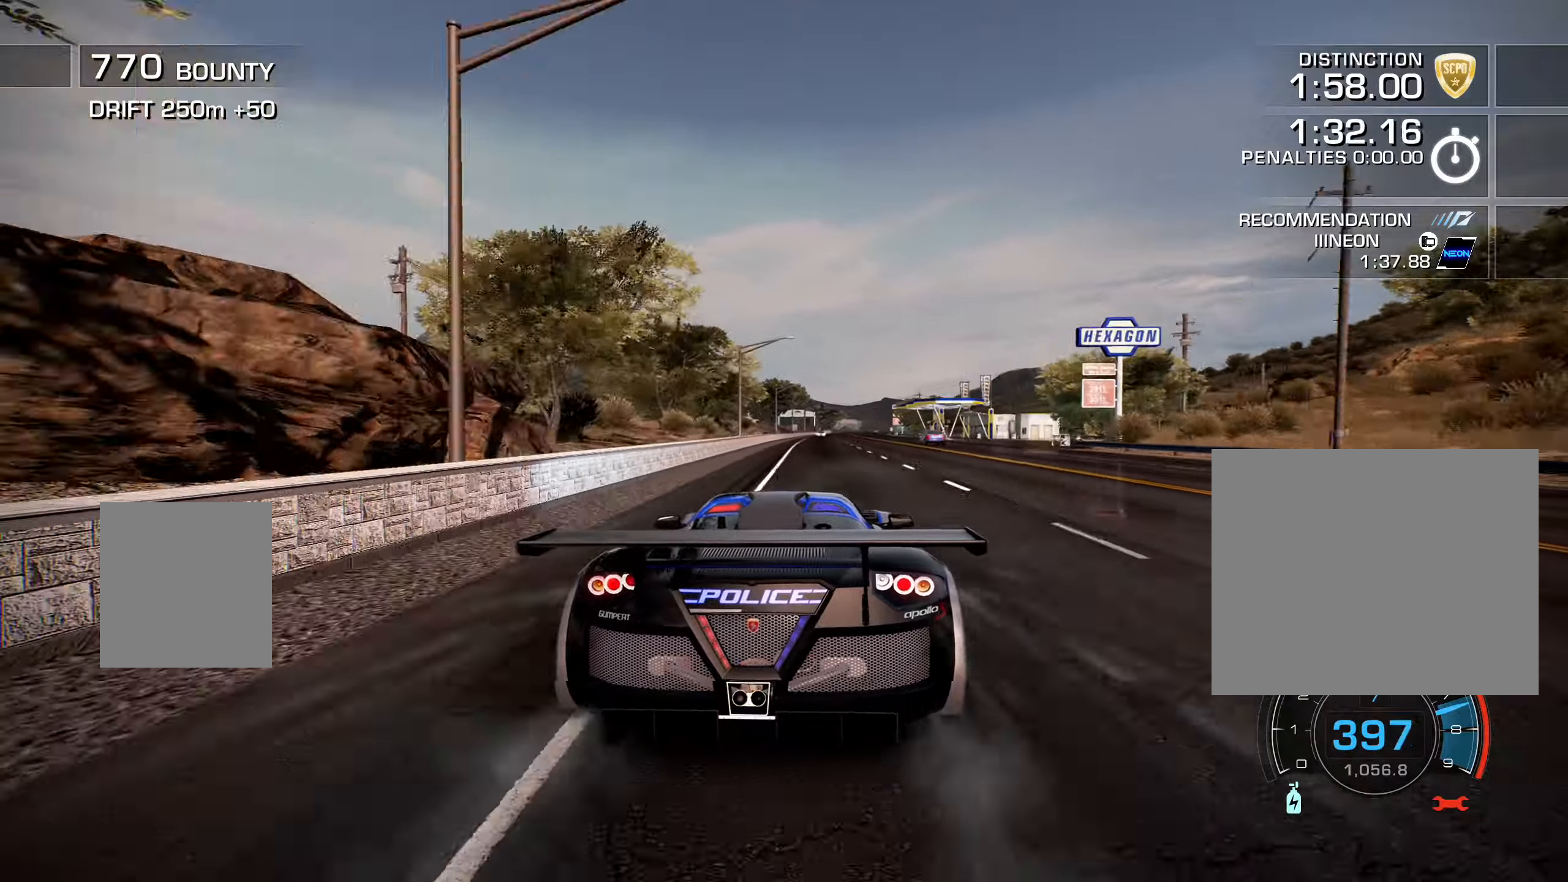
{"buttons": ["R2"], "right_stick": "center", "events": [[116, "DPAD_RIGHT", "up"]]}
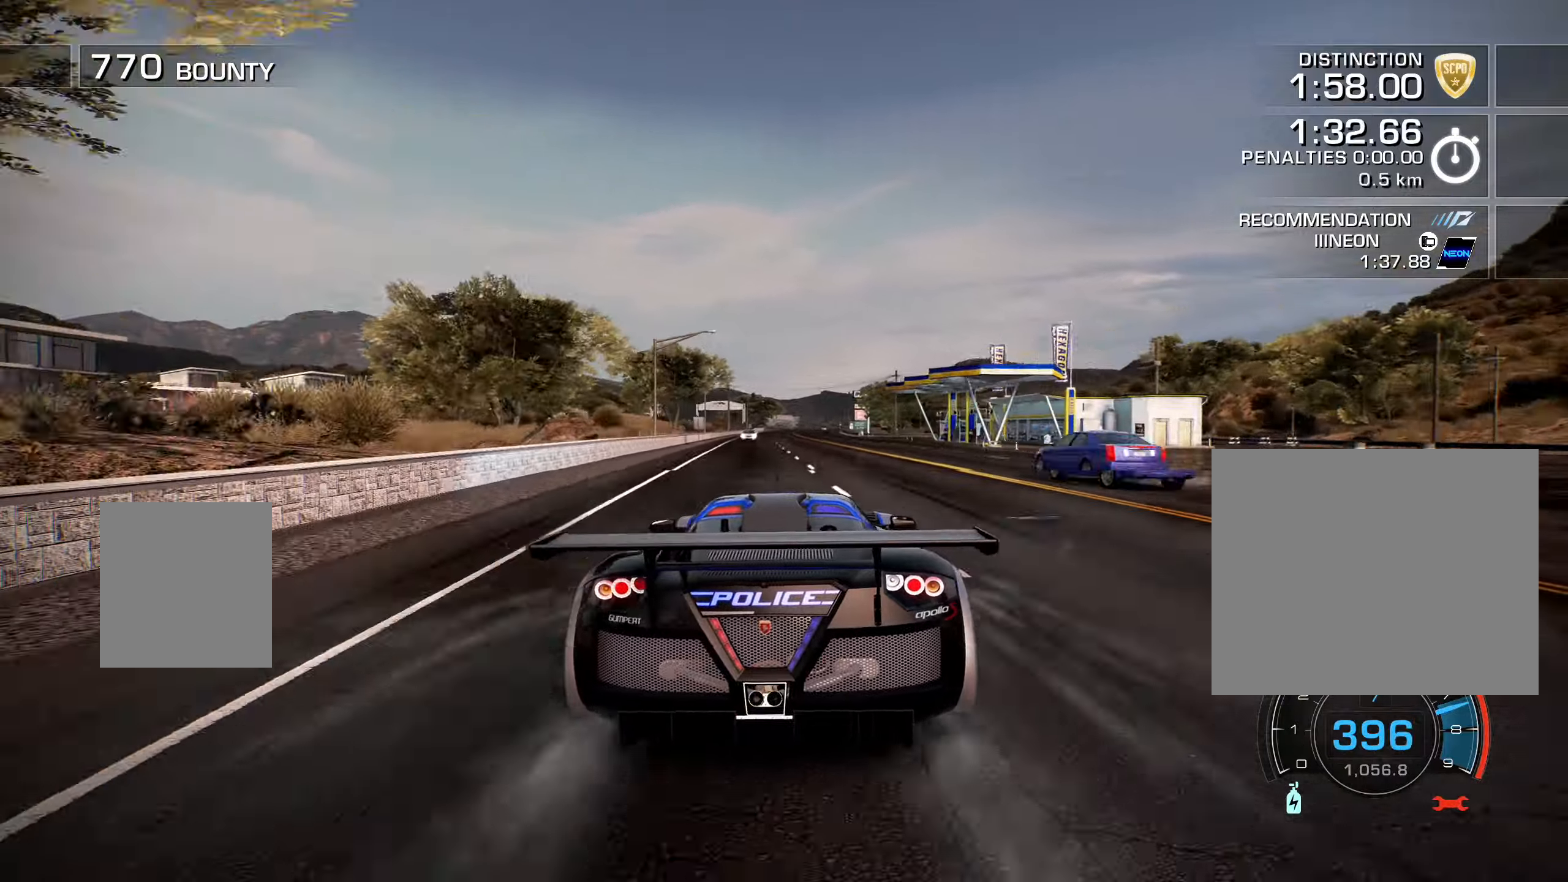
{"buttons": ["R2"], "right_stick": "center", "events": []}
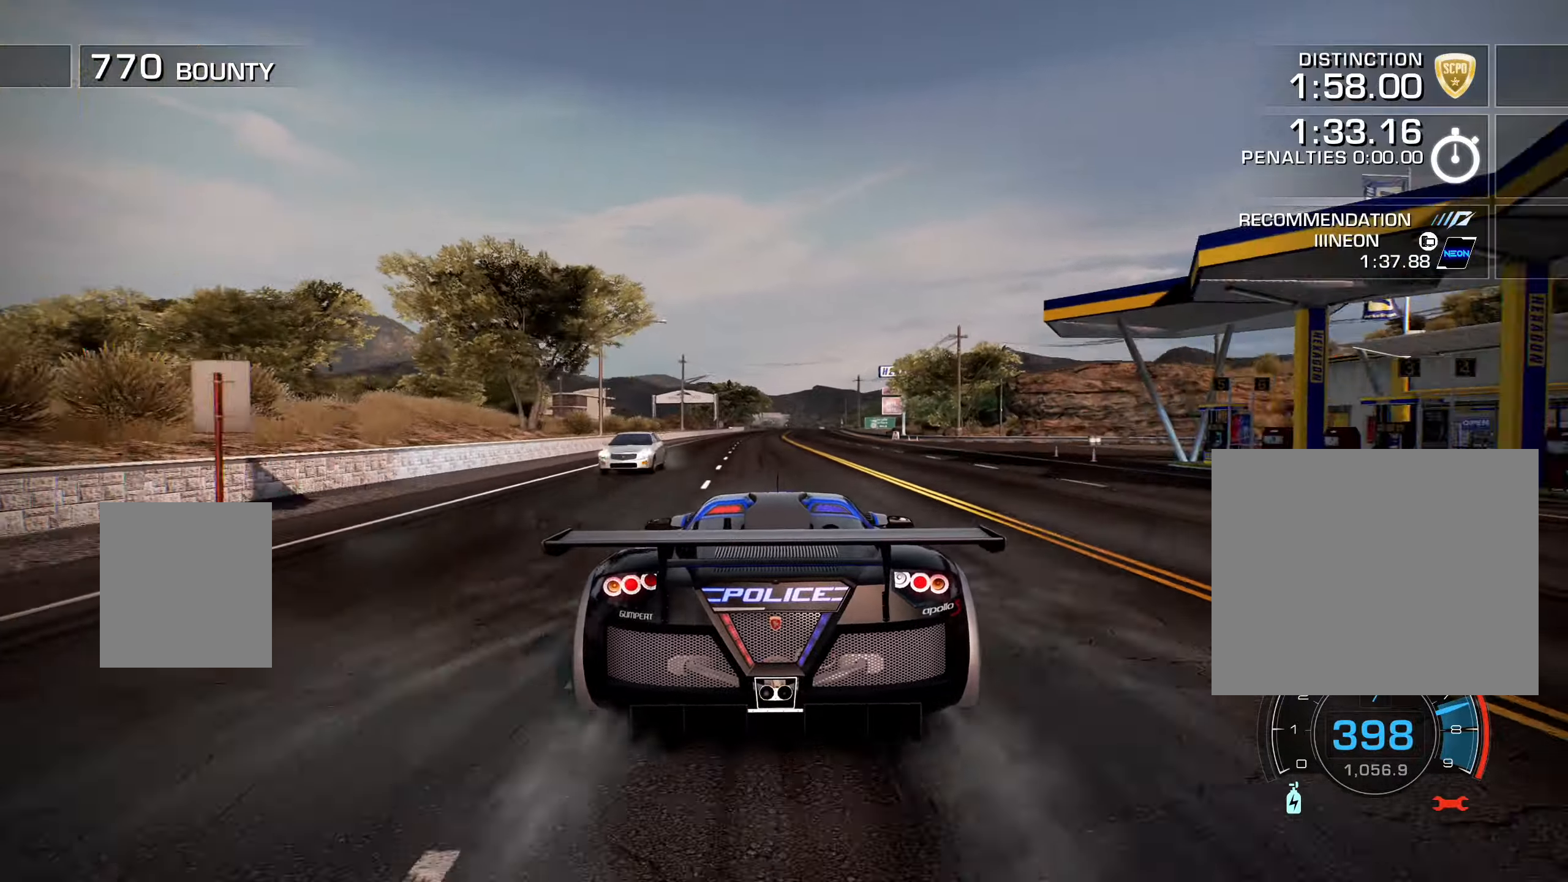
{"buttons": ["R2"], "right_stick": "center", "events": []}
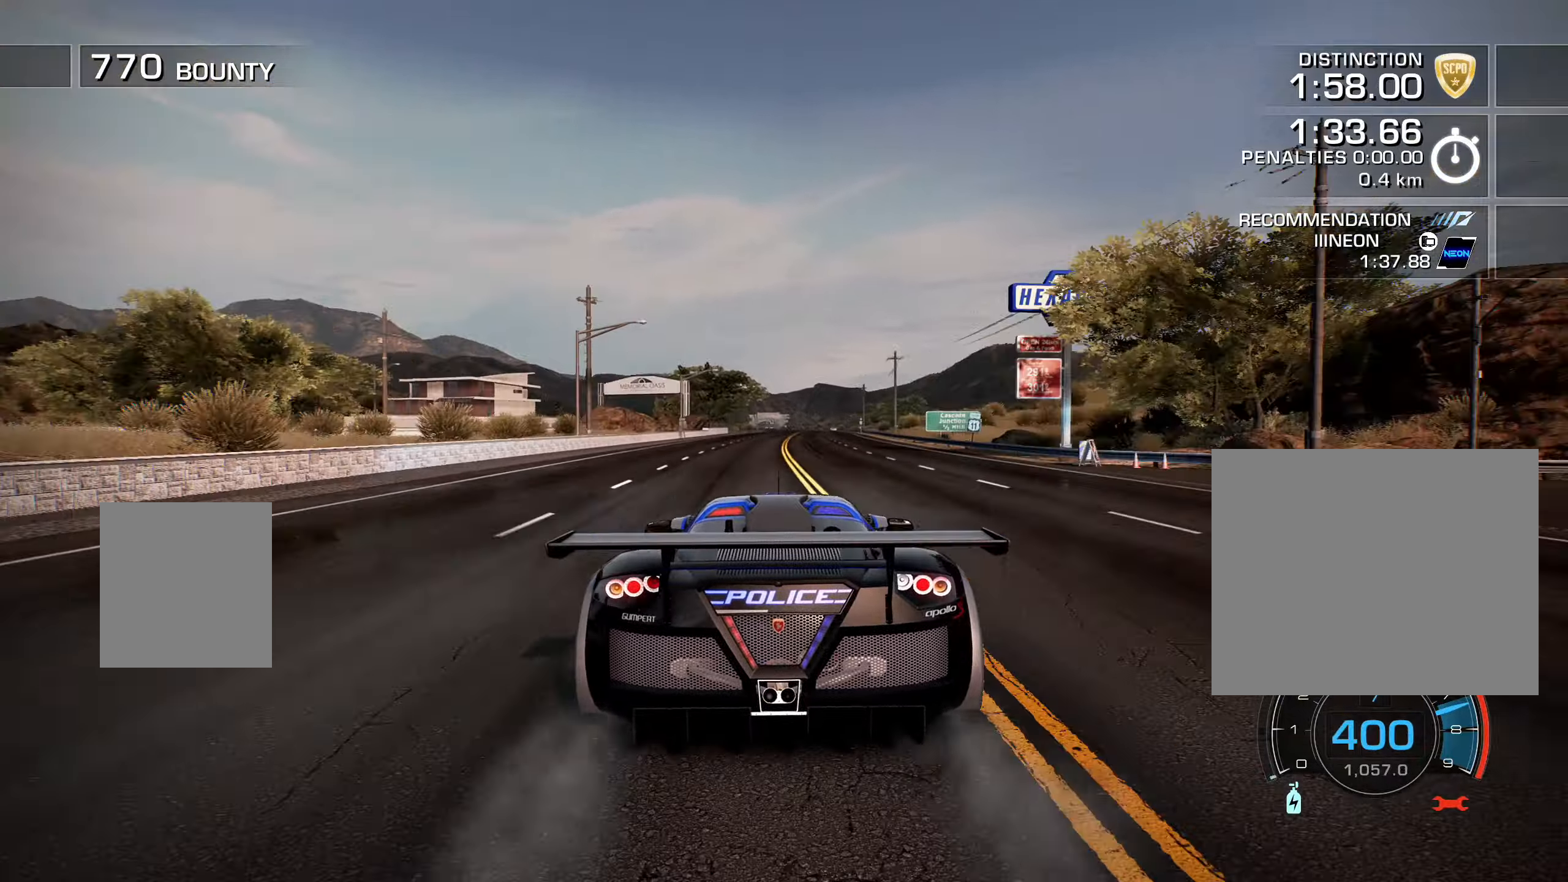
{"buttons": ["R2"], "right_stick": "center", "events": []}
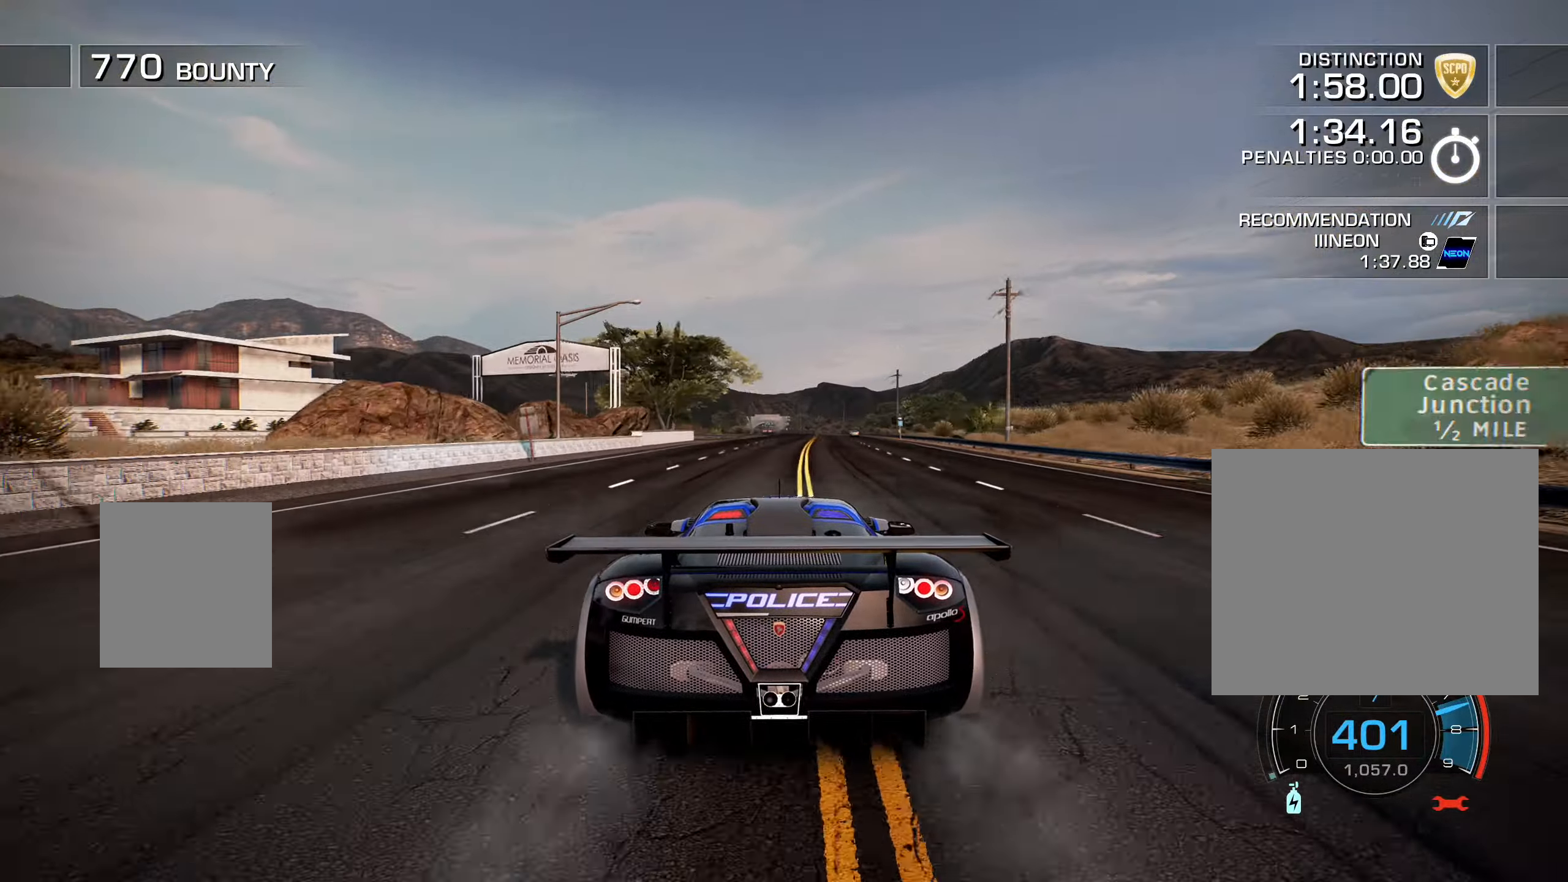
{"buttons": ["R2"], "right_stick": "center", "events": []}
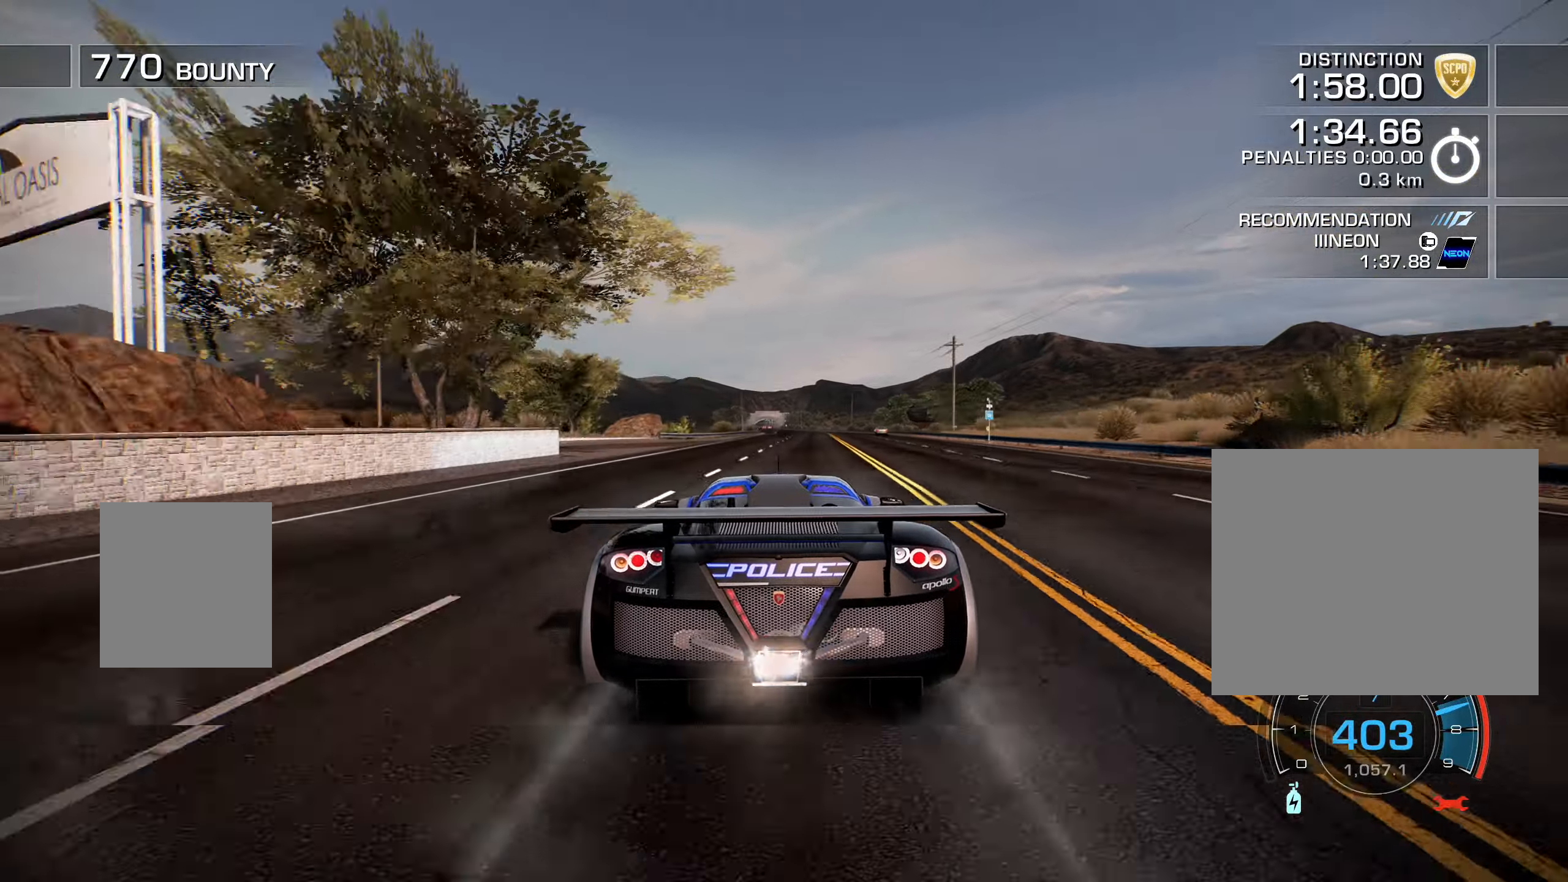
{"buttons": ["R2"], "right_stick": "center", "events": []}
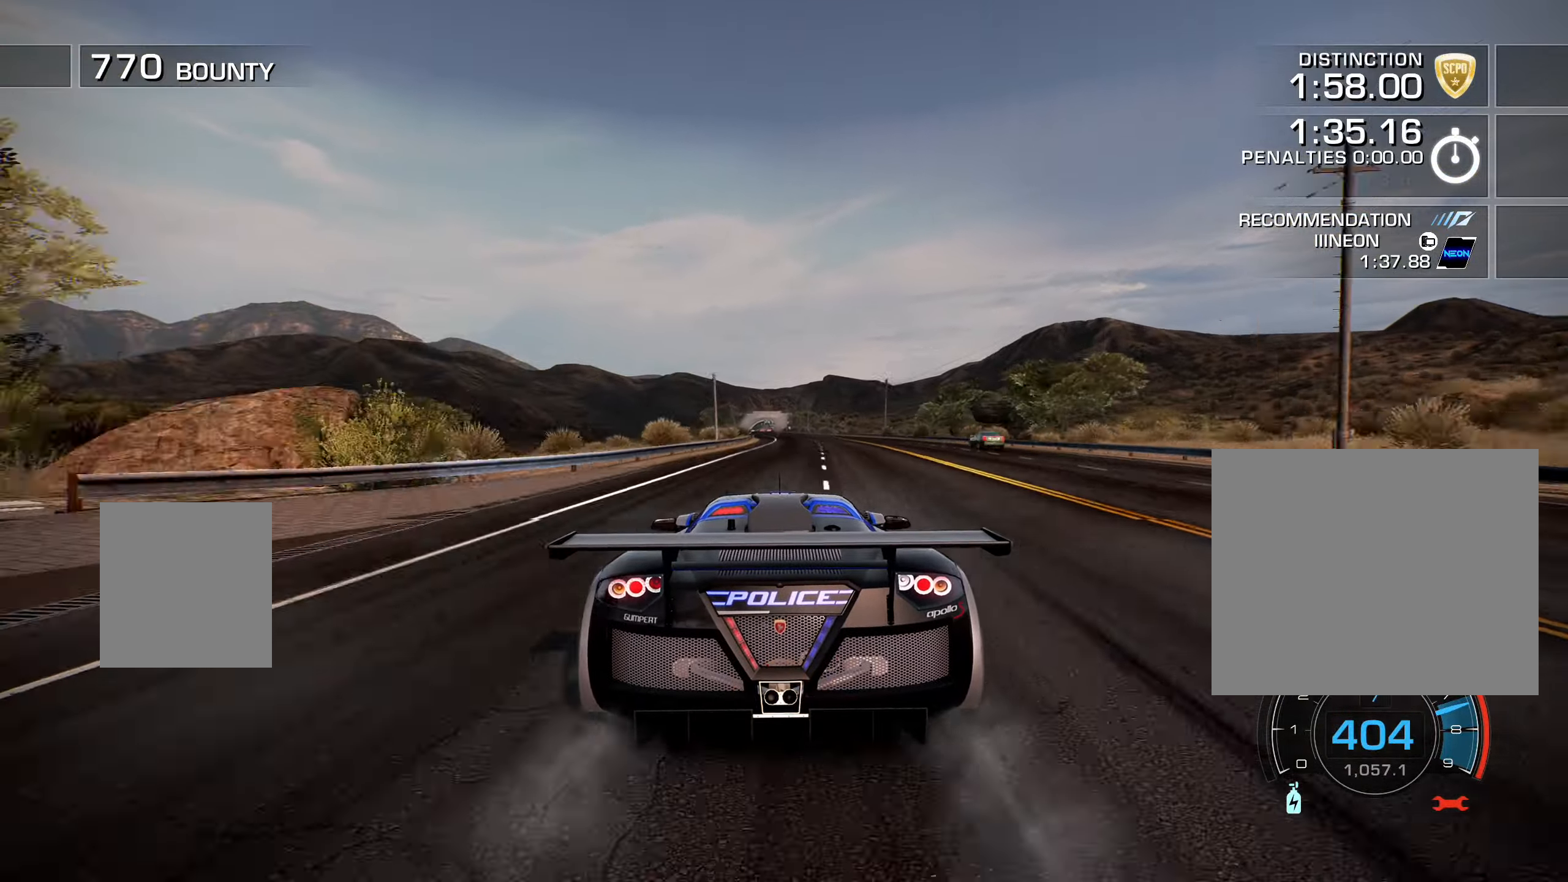
{"buttons": ["R2"], "right_stick": "center", "events": []}
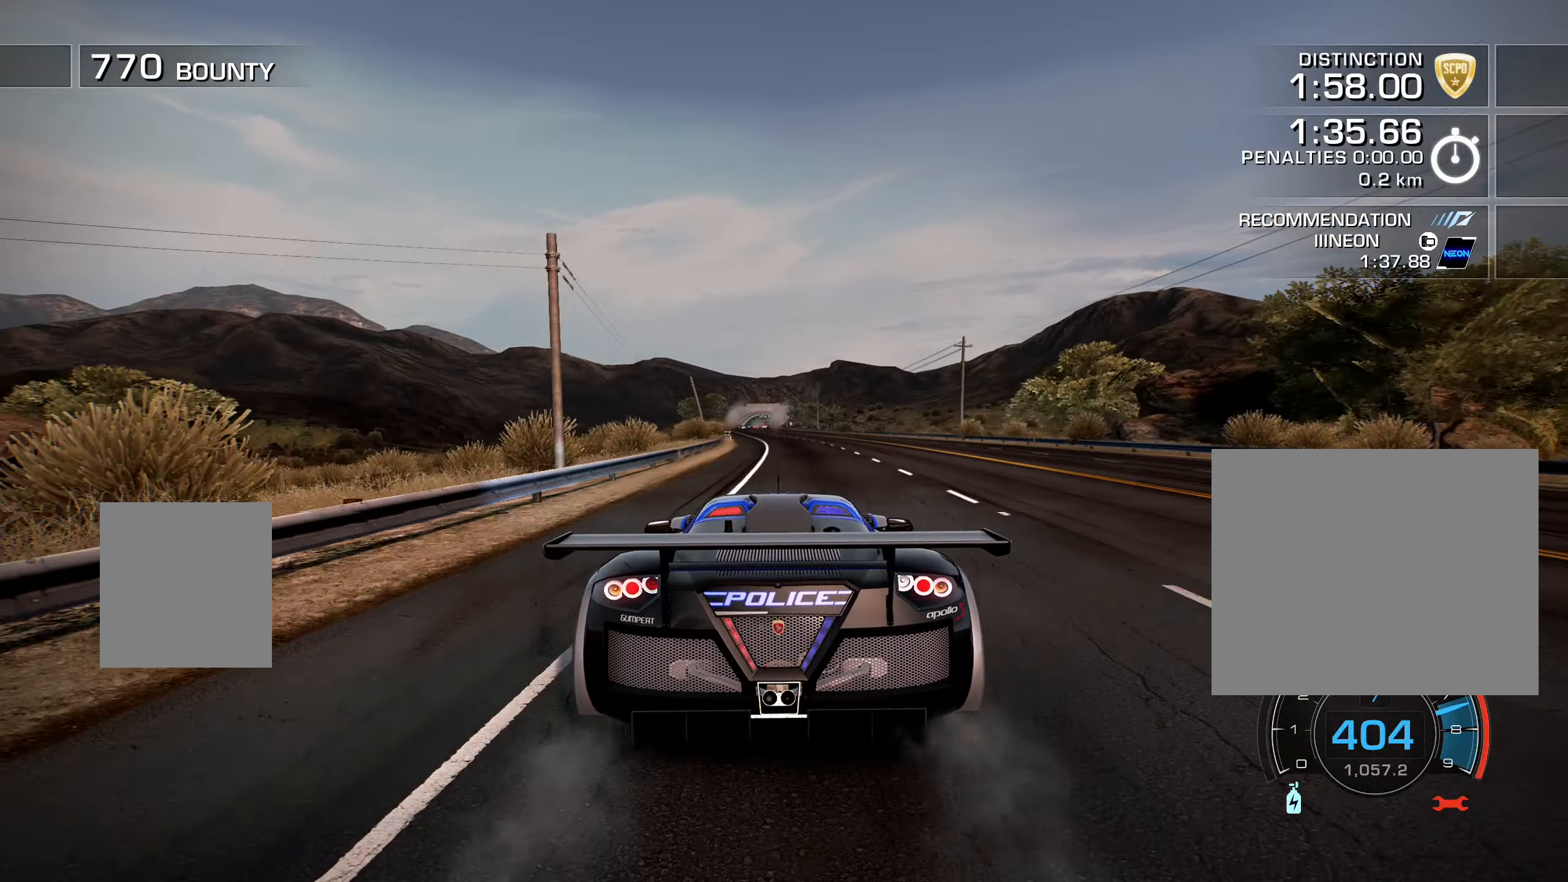
{"buttons": ["R2"], "right_stick": "center", "events": []}
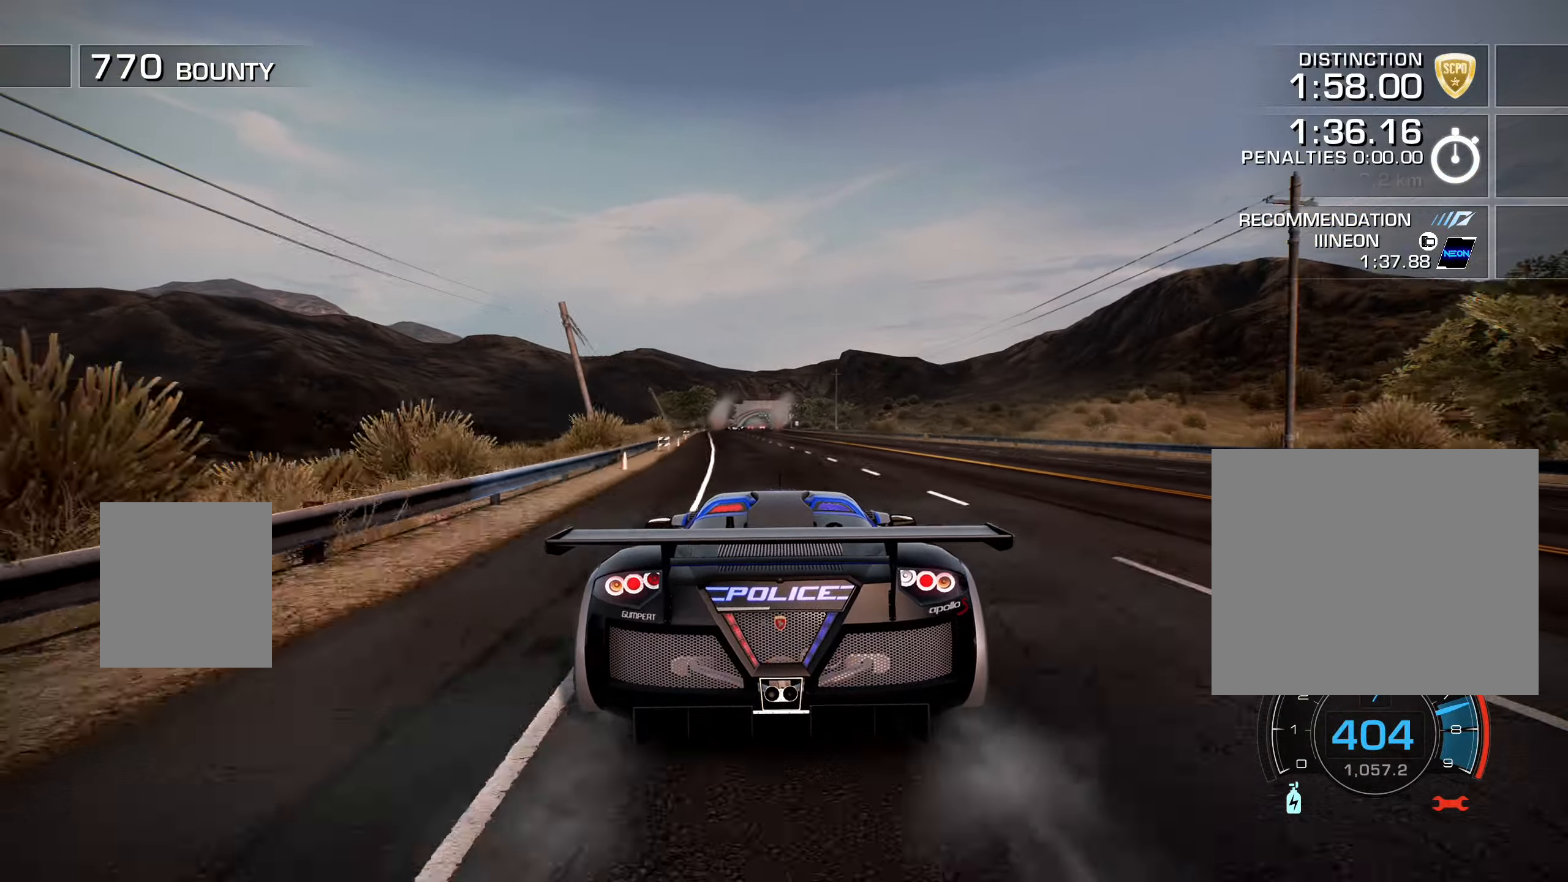
{"buttons": ["R2"], "right_stick": "center", "events": []}
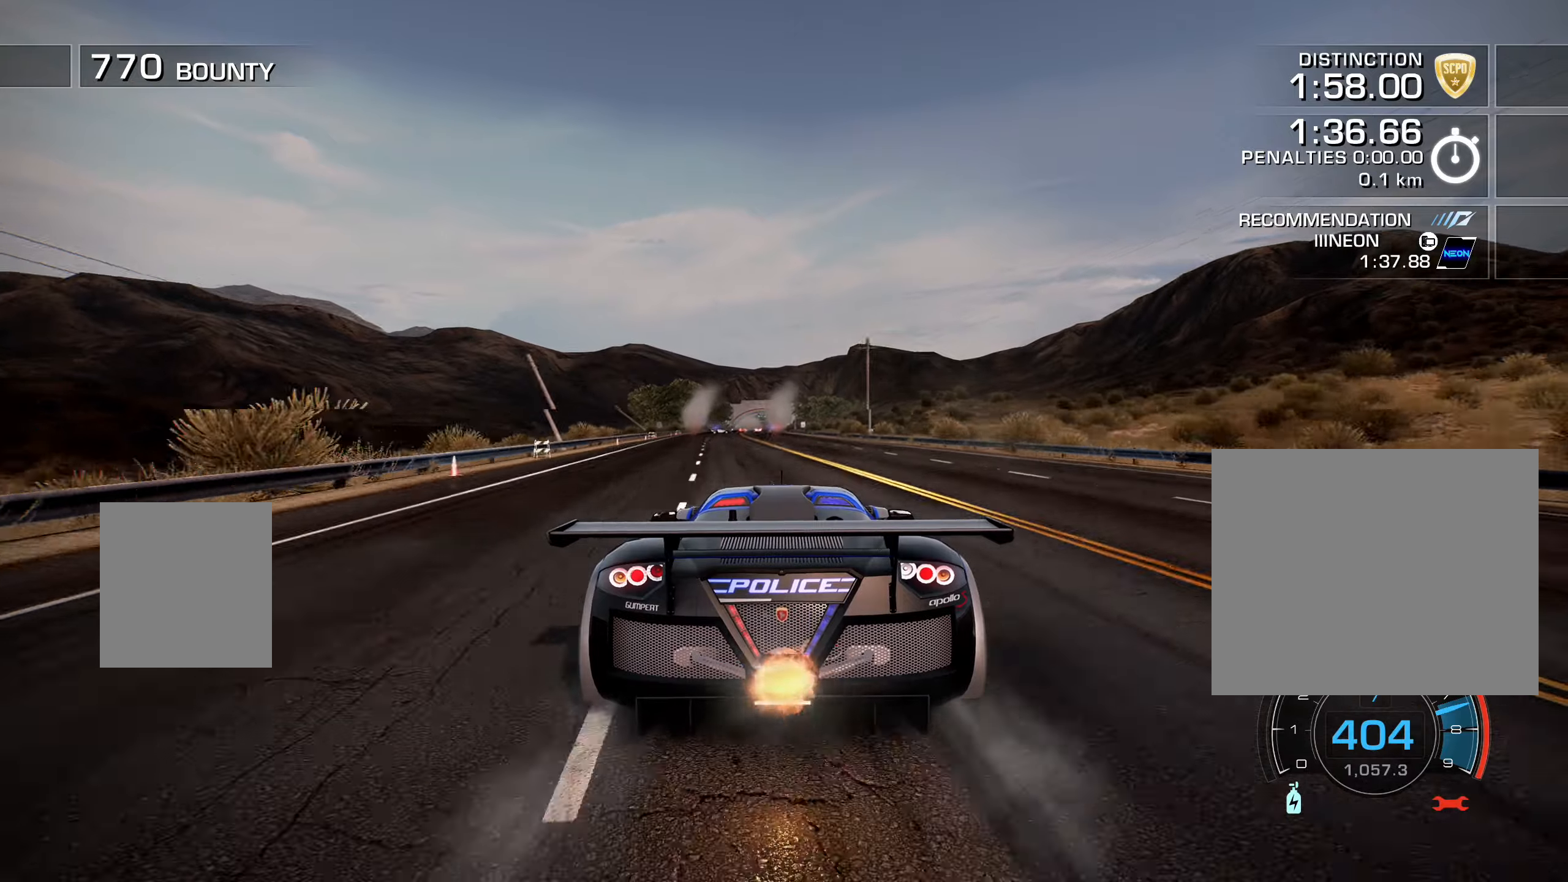
{"buttons": ["R2"], "right_stick": "center", "events": []}
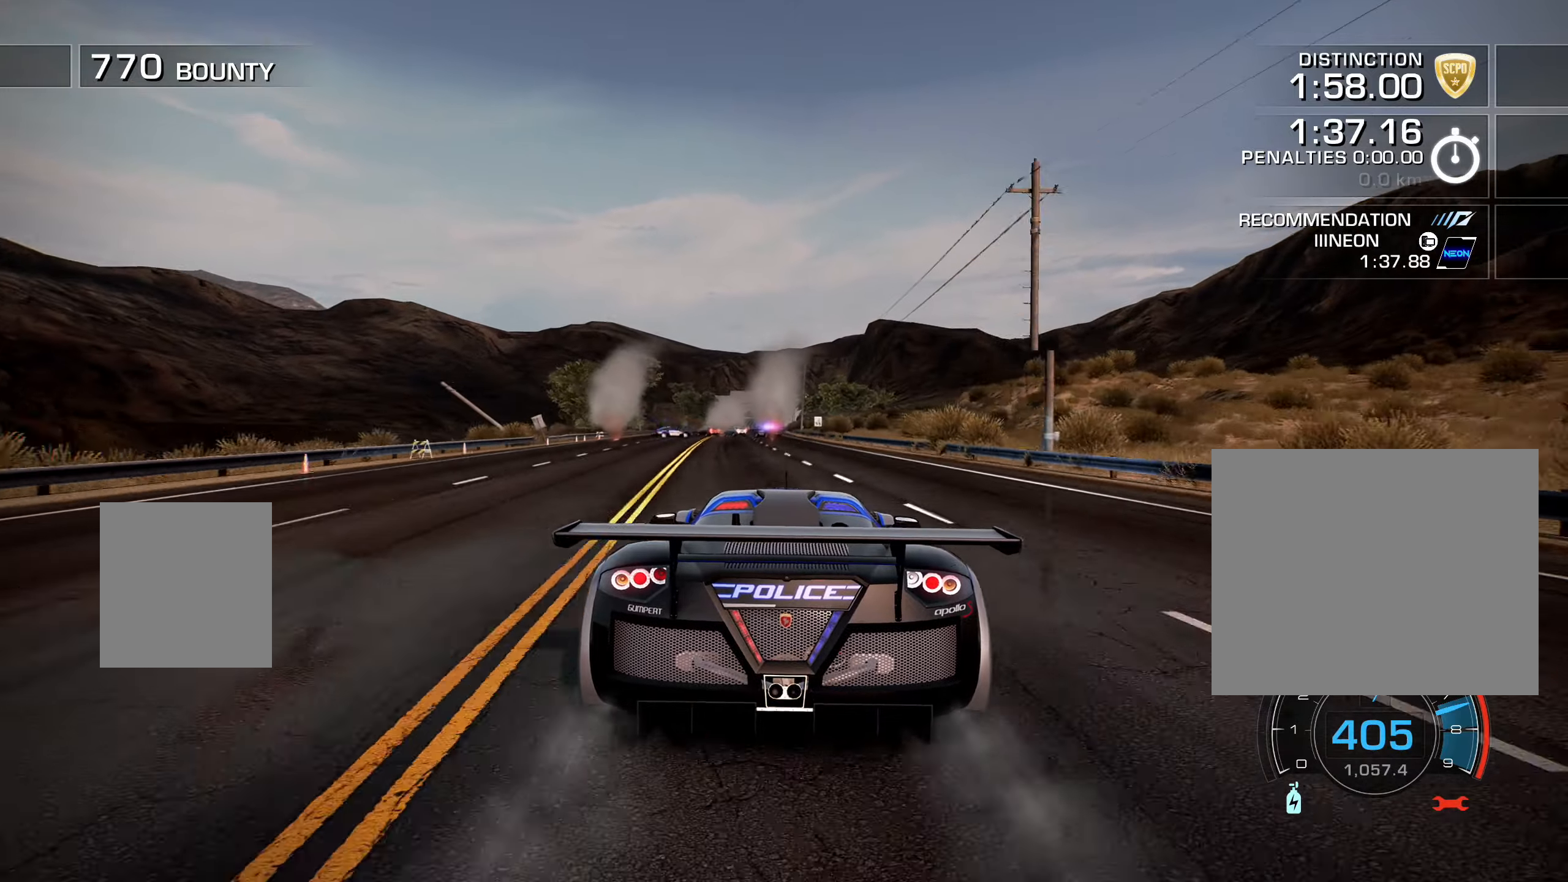
{"buttons": ["R2"], "right_stick": "center", "events": []}
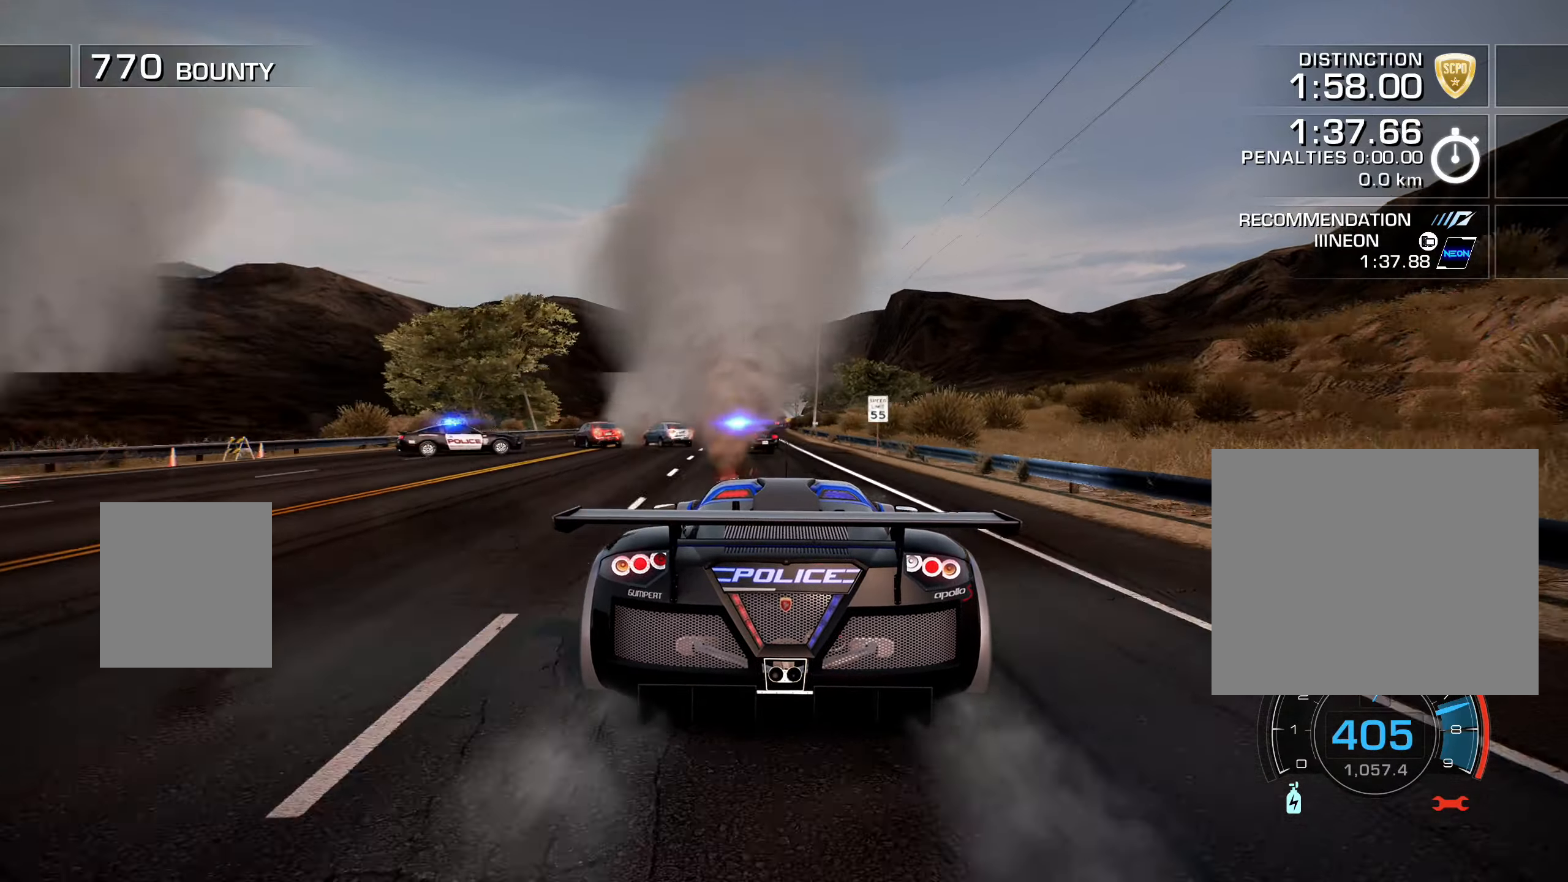
{"buttons": ["R2"], "right_stick": "center", "events": []}
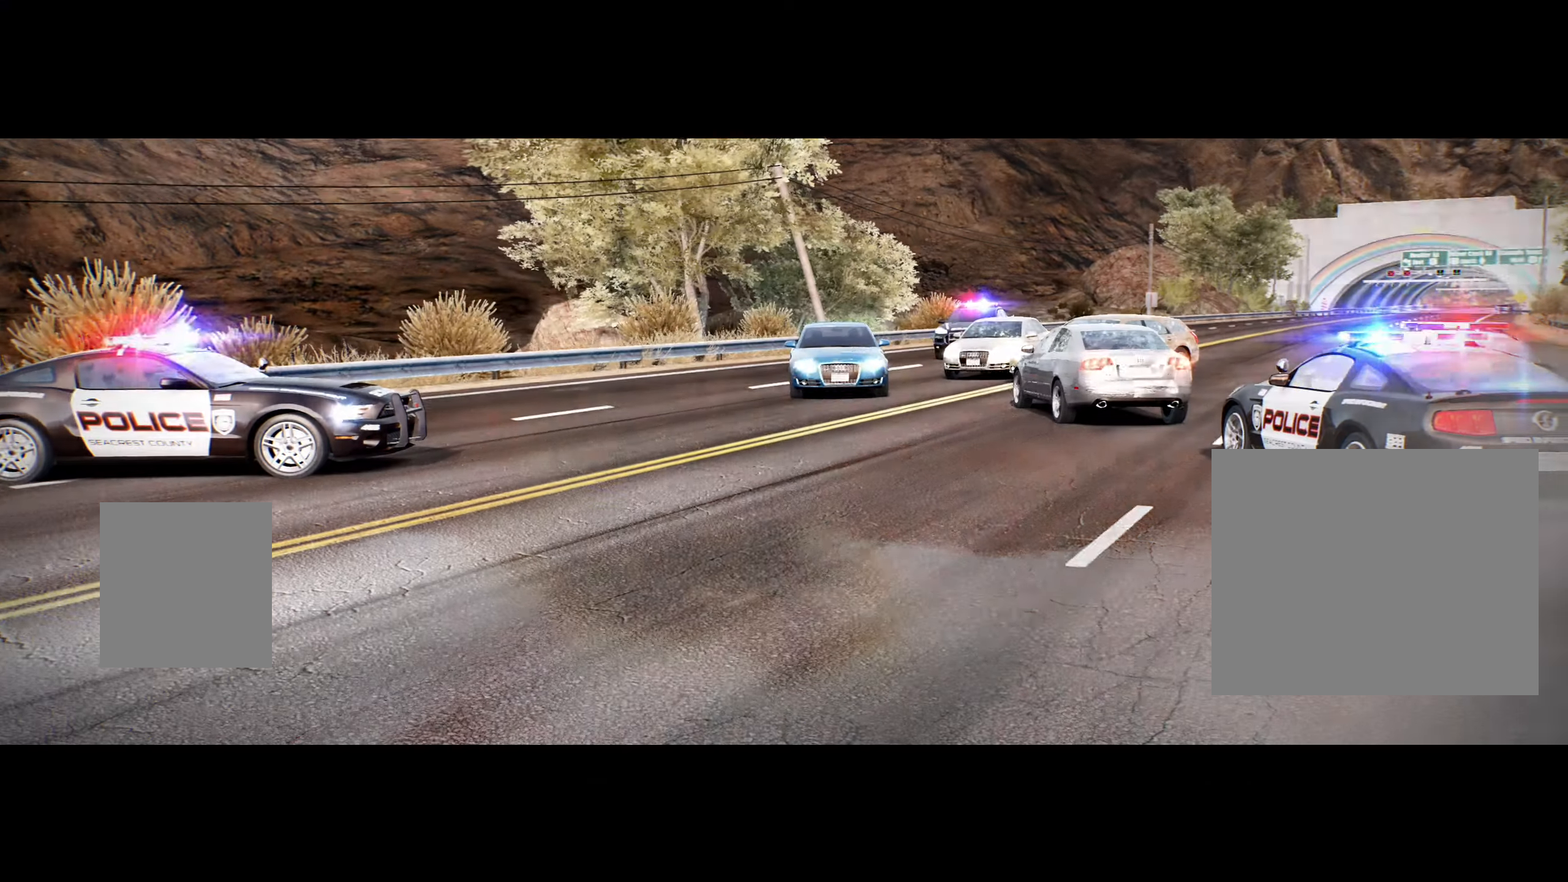
{"buttons": [], "right_stick": "center", "events": [[200, "R2", "up"]]}